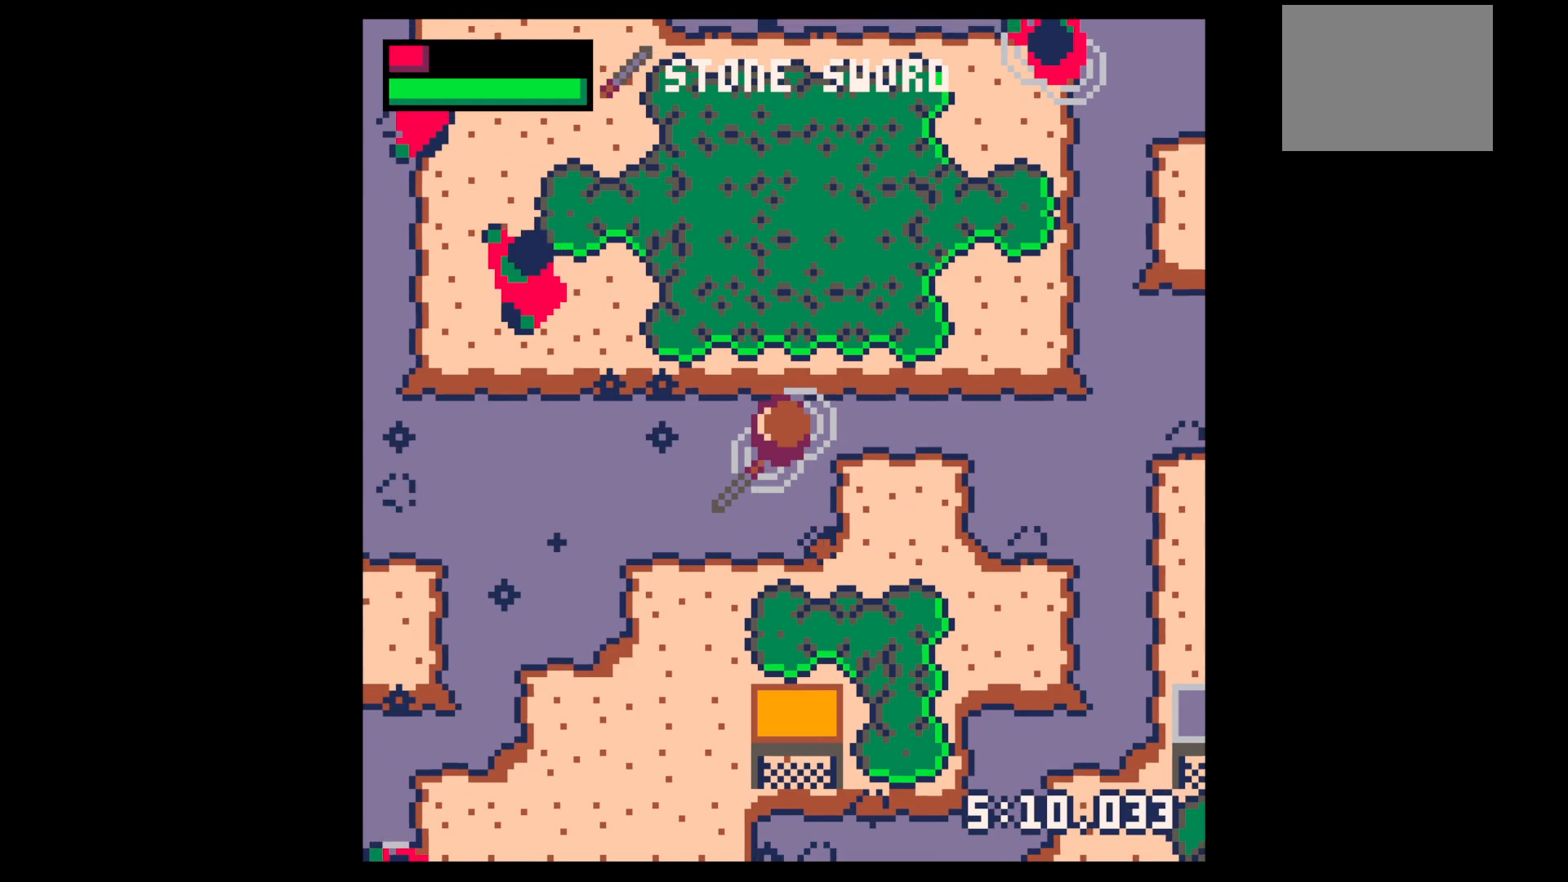
Gameplay with keyboard; each line is a JSON object with the keys held at the frame after it. "events" lists presses ("down") and releases ("up") of "down", "left", "right", "up", "x" and "z" between this image and that frame as [ms after this image, input, new state], when the widget could be followed in between. No other keys are recorded. Mouse input is not recorded.
{"keys": ["left", "up"], "events": [[250, "up", "up"], [450, "up", "down"]]}
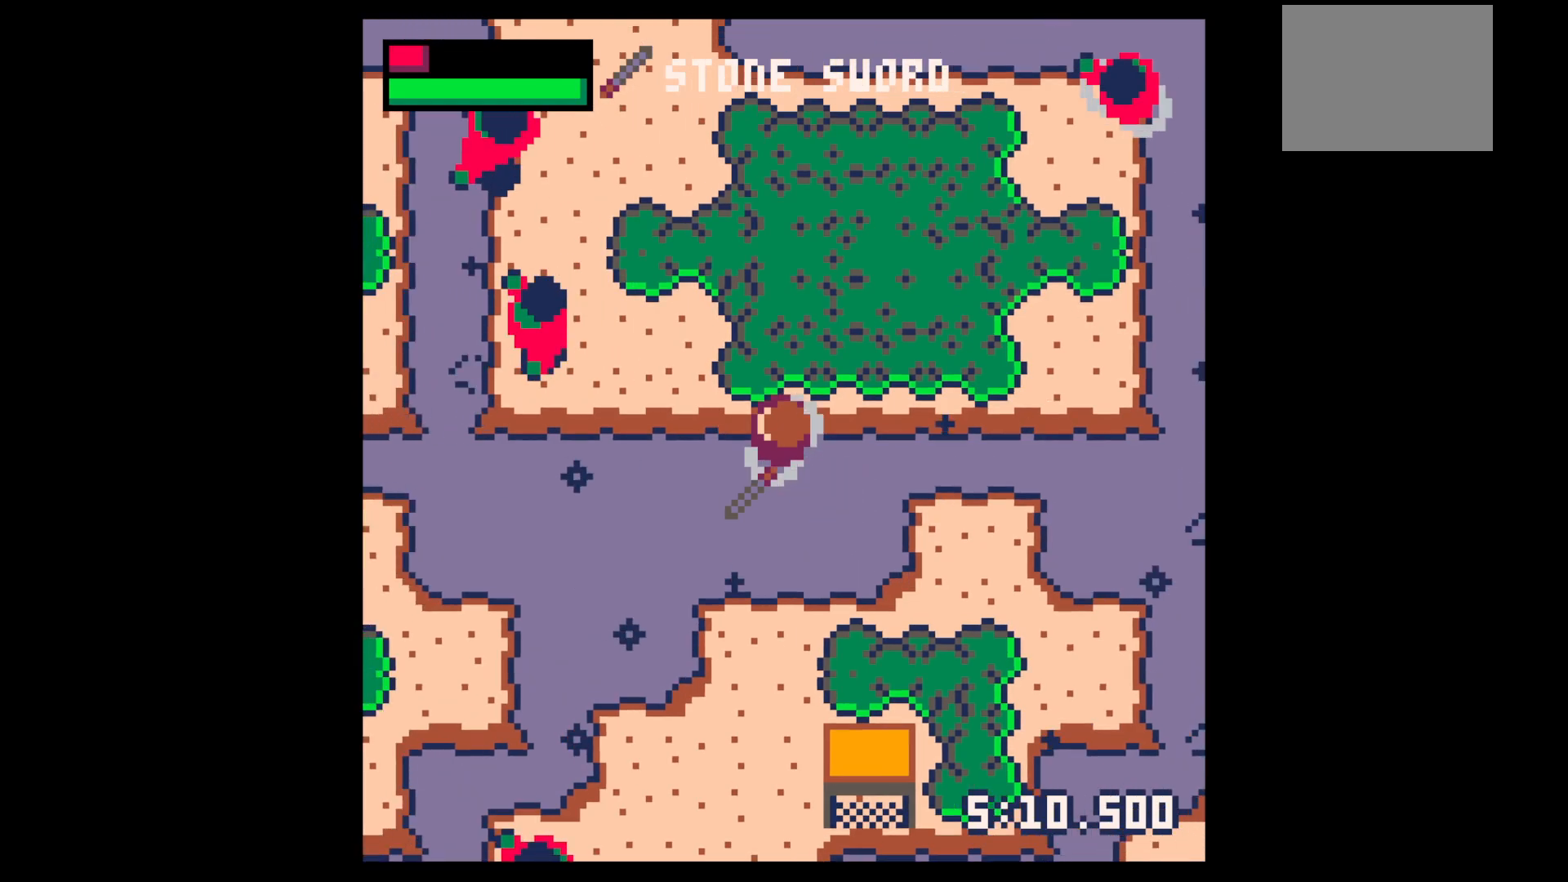
{"keys": ["x"], "events": [[167, "up", "up"], [317, "up", "down"], [417, "up", "up"], [467, "left", "up"], [467, "x", "down"]]}
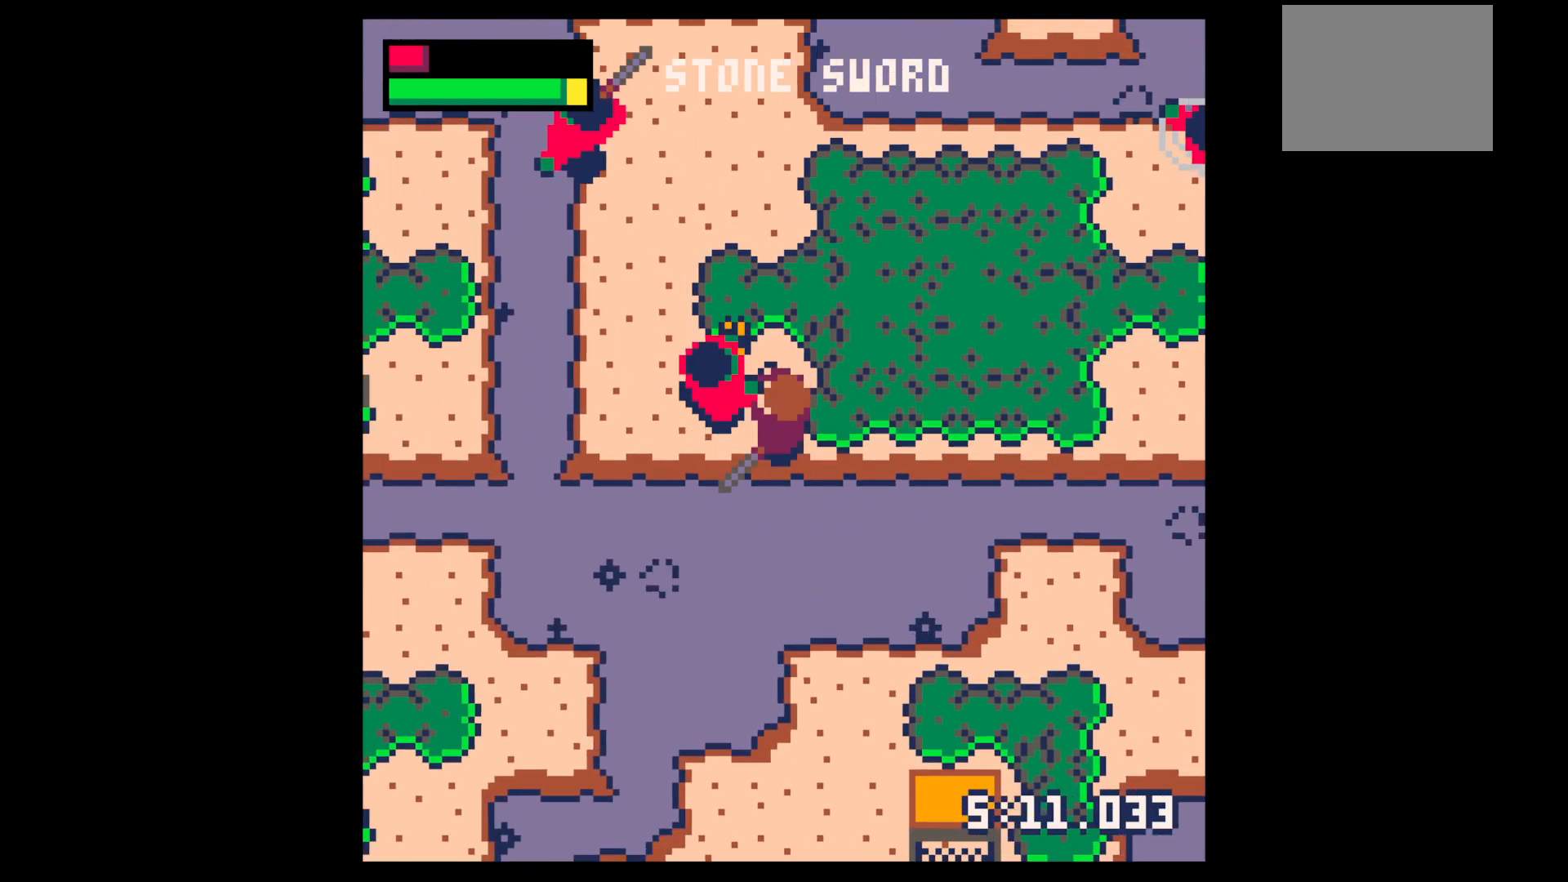
{"keys": ["left", "up", "x"], "events": [[100, "x", "up"], [133, "x", "down"], [283, "x", "up"], [383, "x", "down"], [467, "left", "down"], [467, "up", "down"]]}
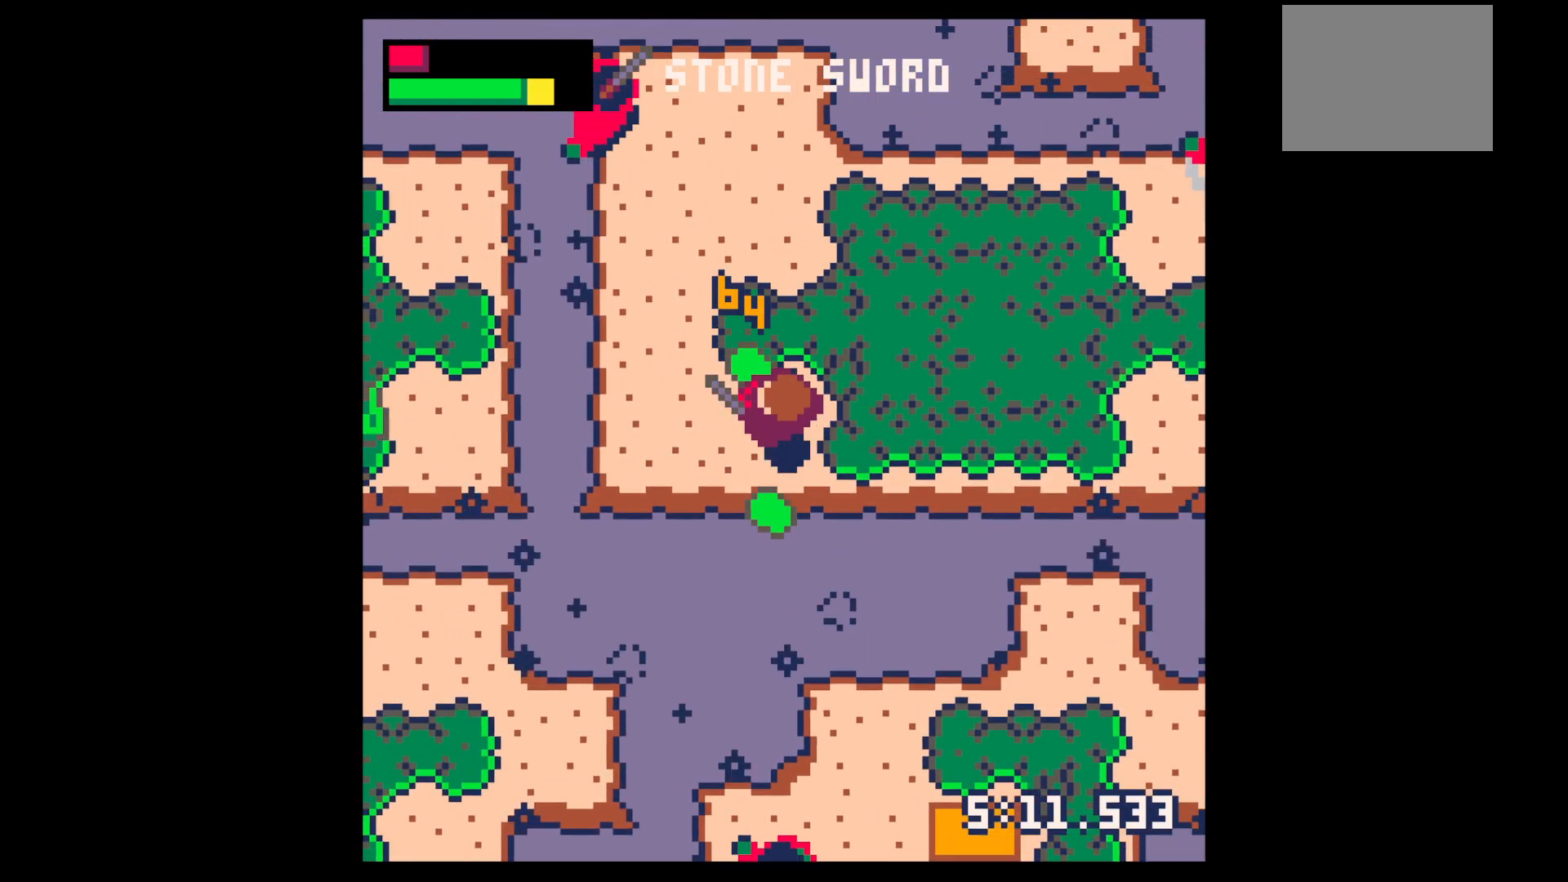
{"keys": ["down"], "events": [[67, "left", "up"], [67, "up", "up"], [67, "x", "up"], [267, "down", "down"]]}
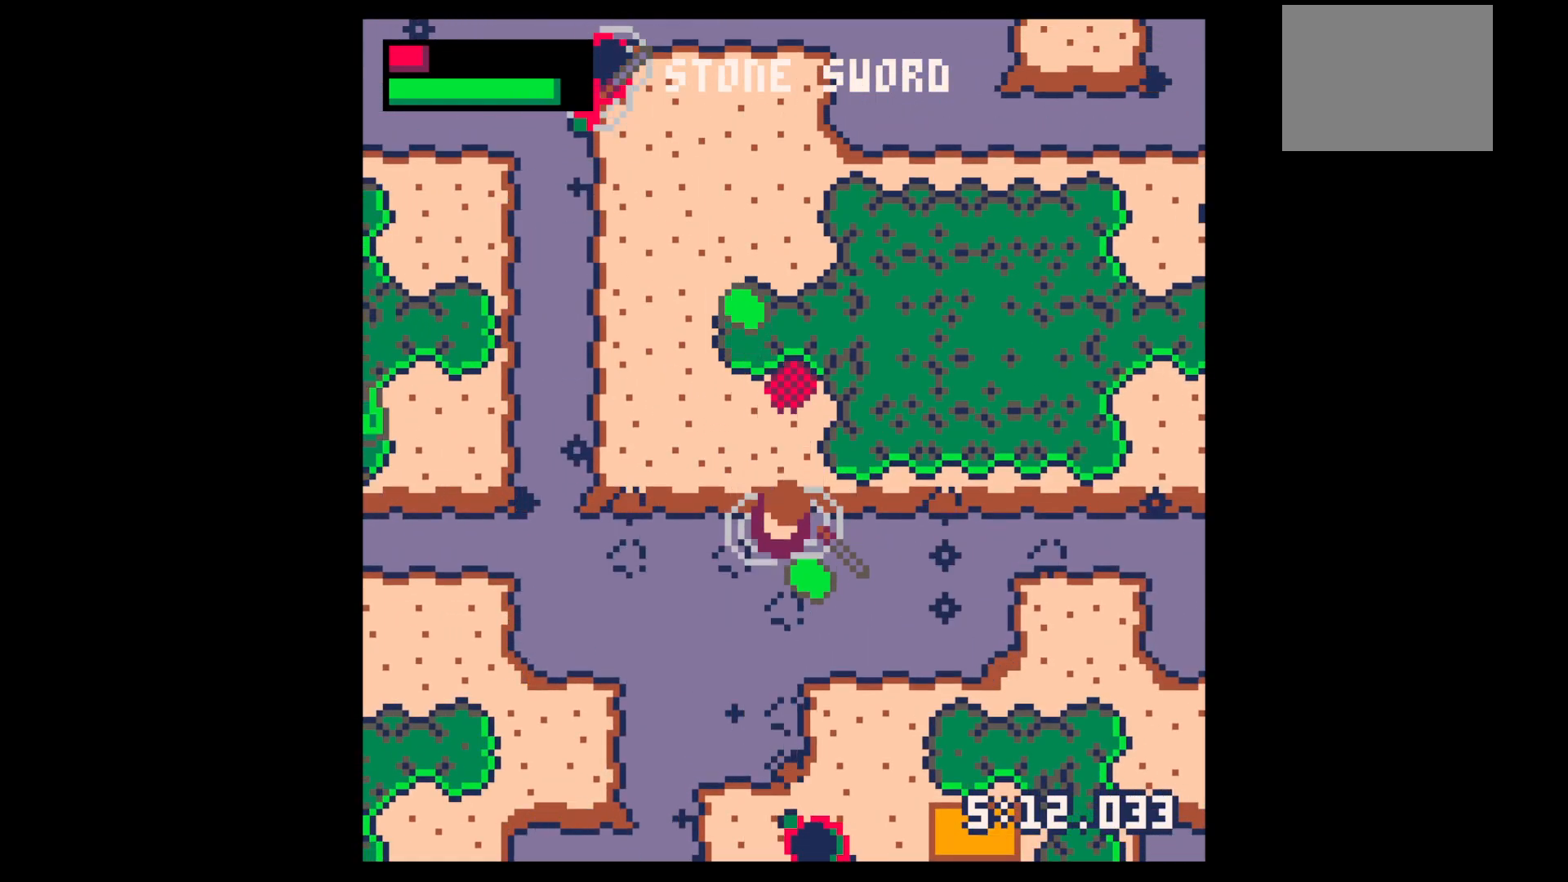
{"keys": ["up"], "events": [[33, "right", "down"], [317, "down", "up"], [350, "left", "down"], [350, "right", "up"], [417, "up", "down"], [500, "left", "up"]]}
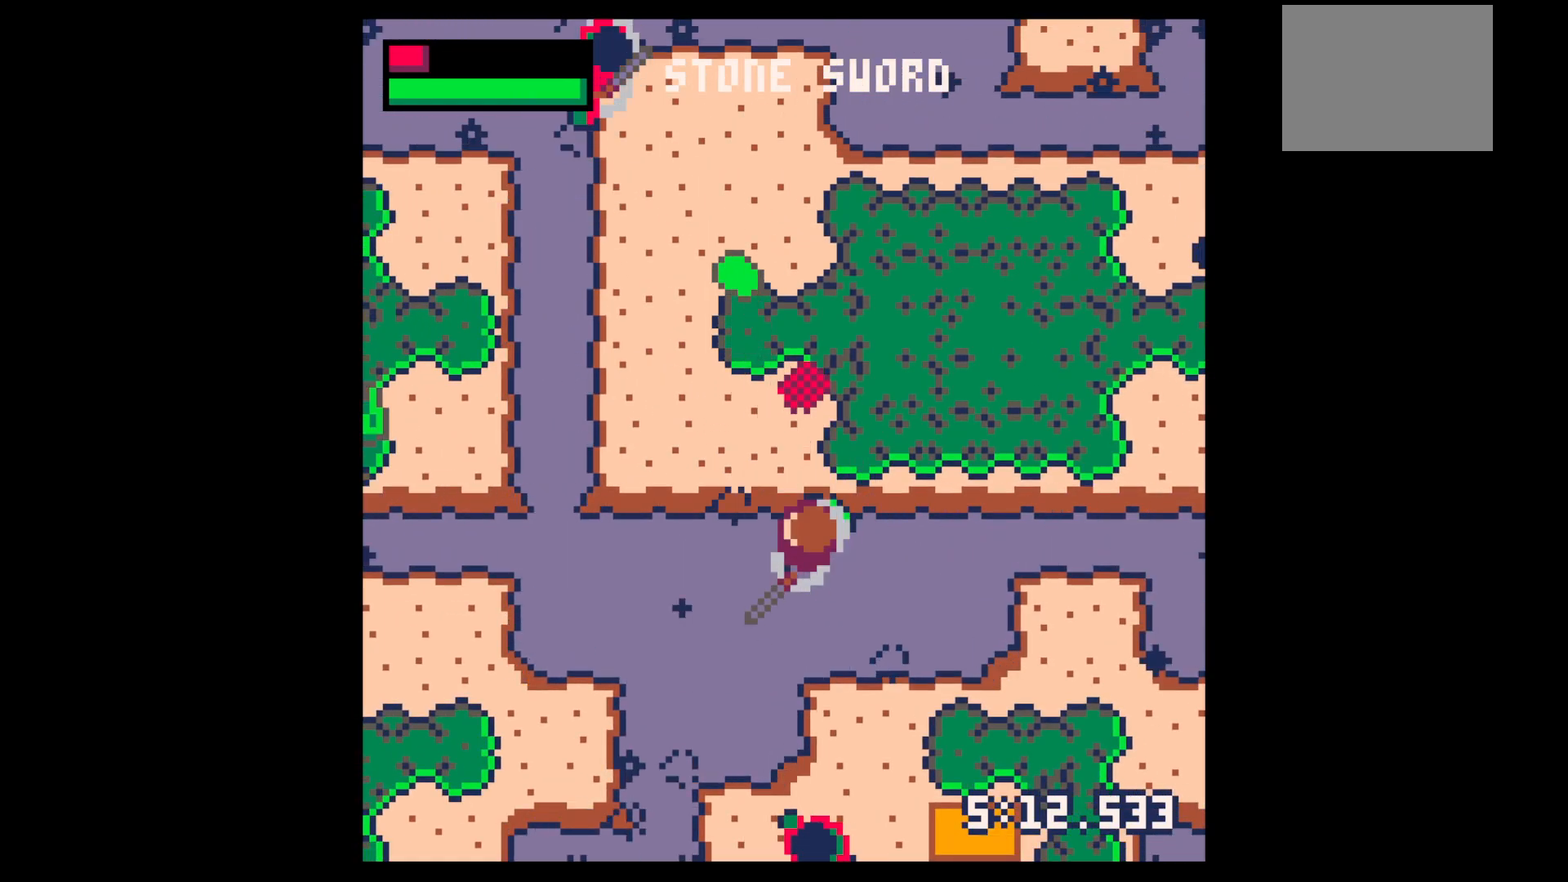
{"keys": ["up"], "events": [[233, "left", "down"], [283, "left", "up"]]}
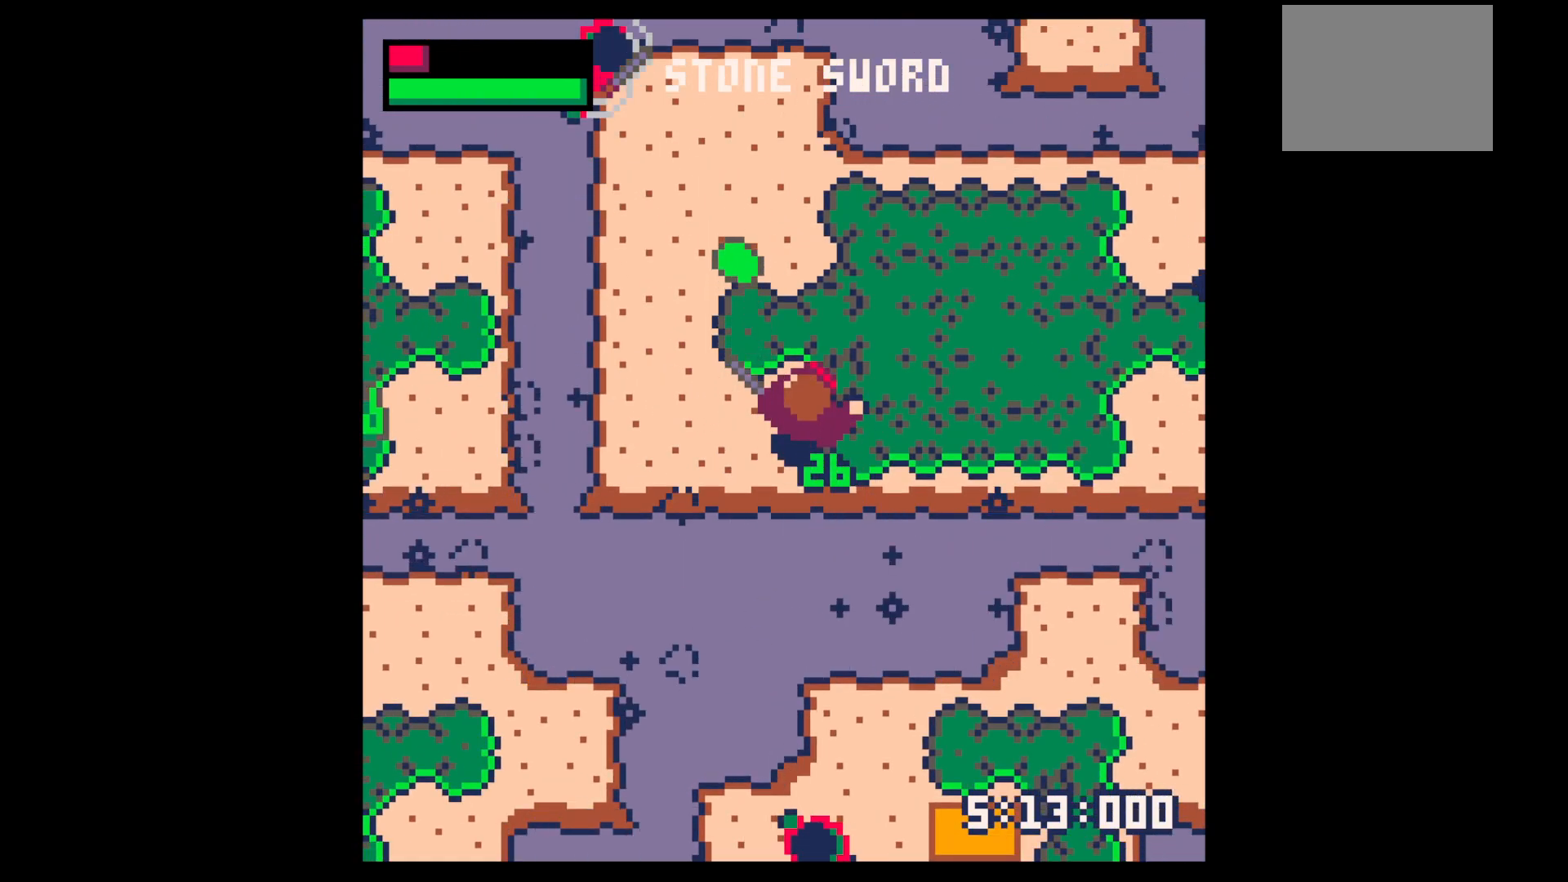
{"keys": ["left", "up"], "events": [[67, "left", "down"], [200, "left", "up"], [300, "left", "down"]]}
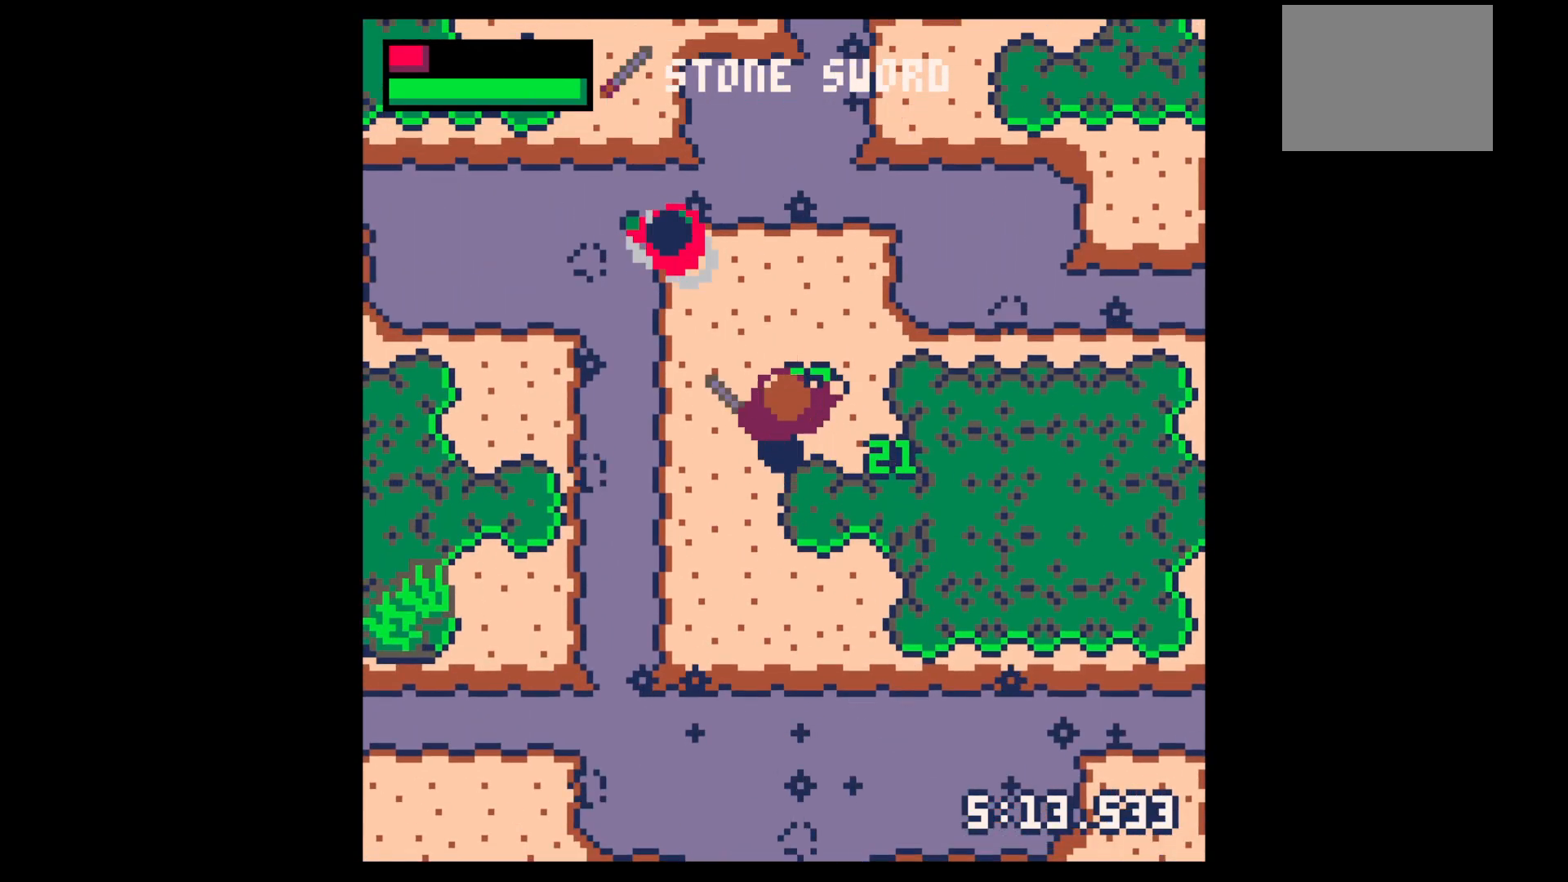
{"keys": ["down", "right"], "events": [[33, "left", "up"], [33, "right", "down"], [33, "up", "up"], [133, "down", "down"]]}
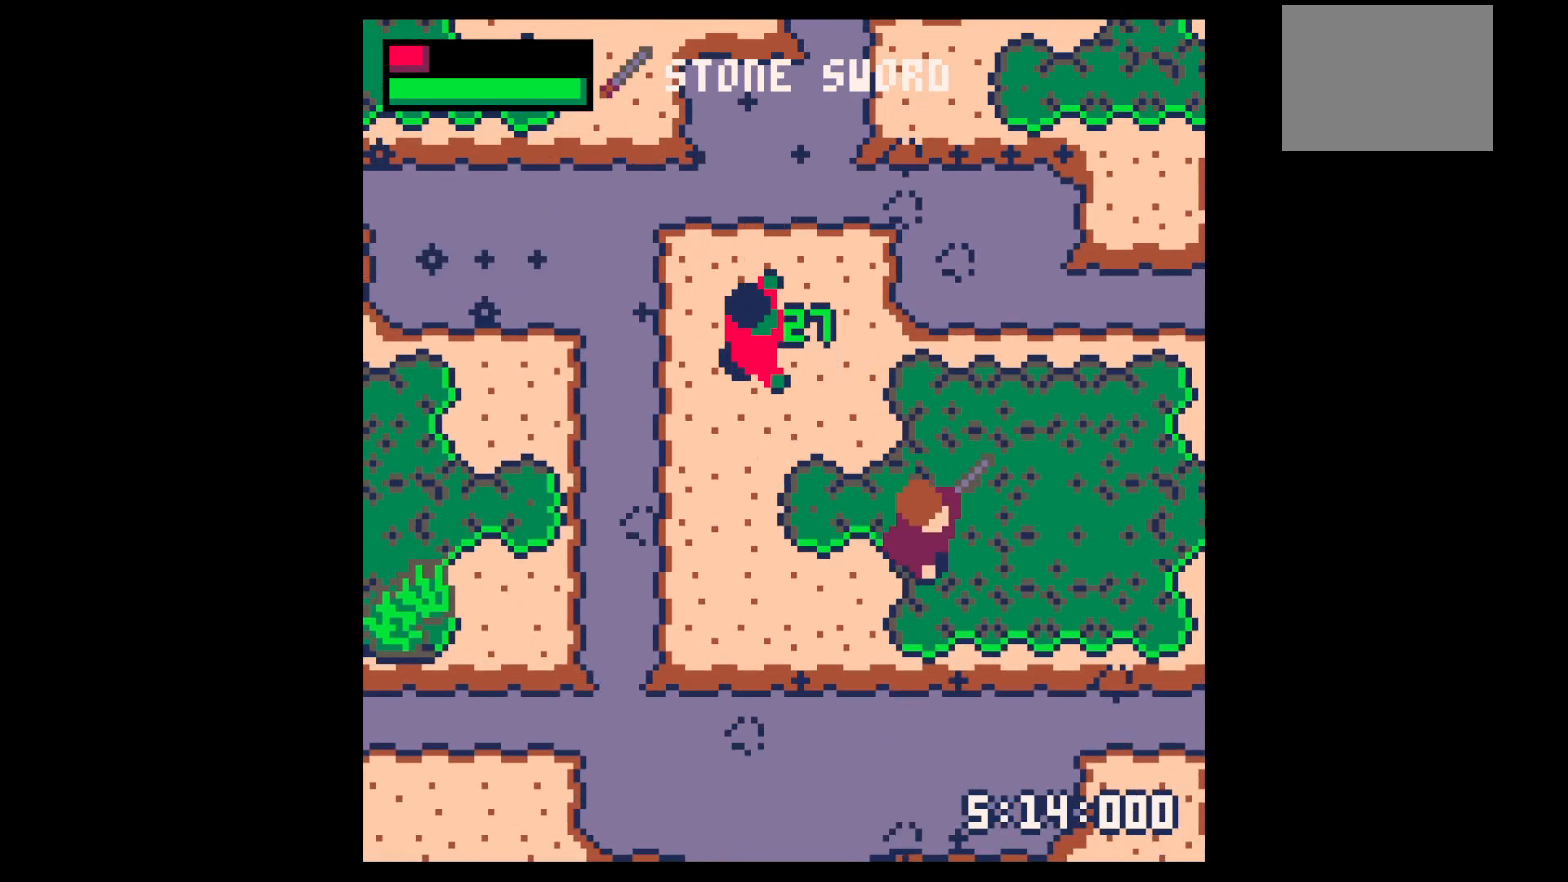
{"keys": ["down", "right"], "events": []}
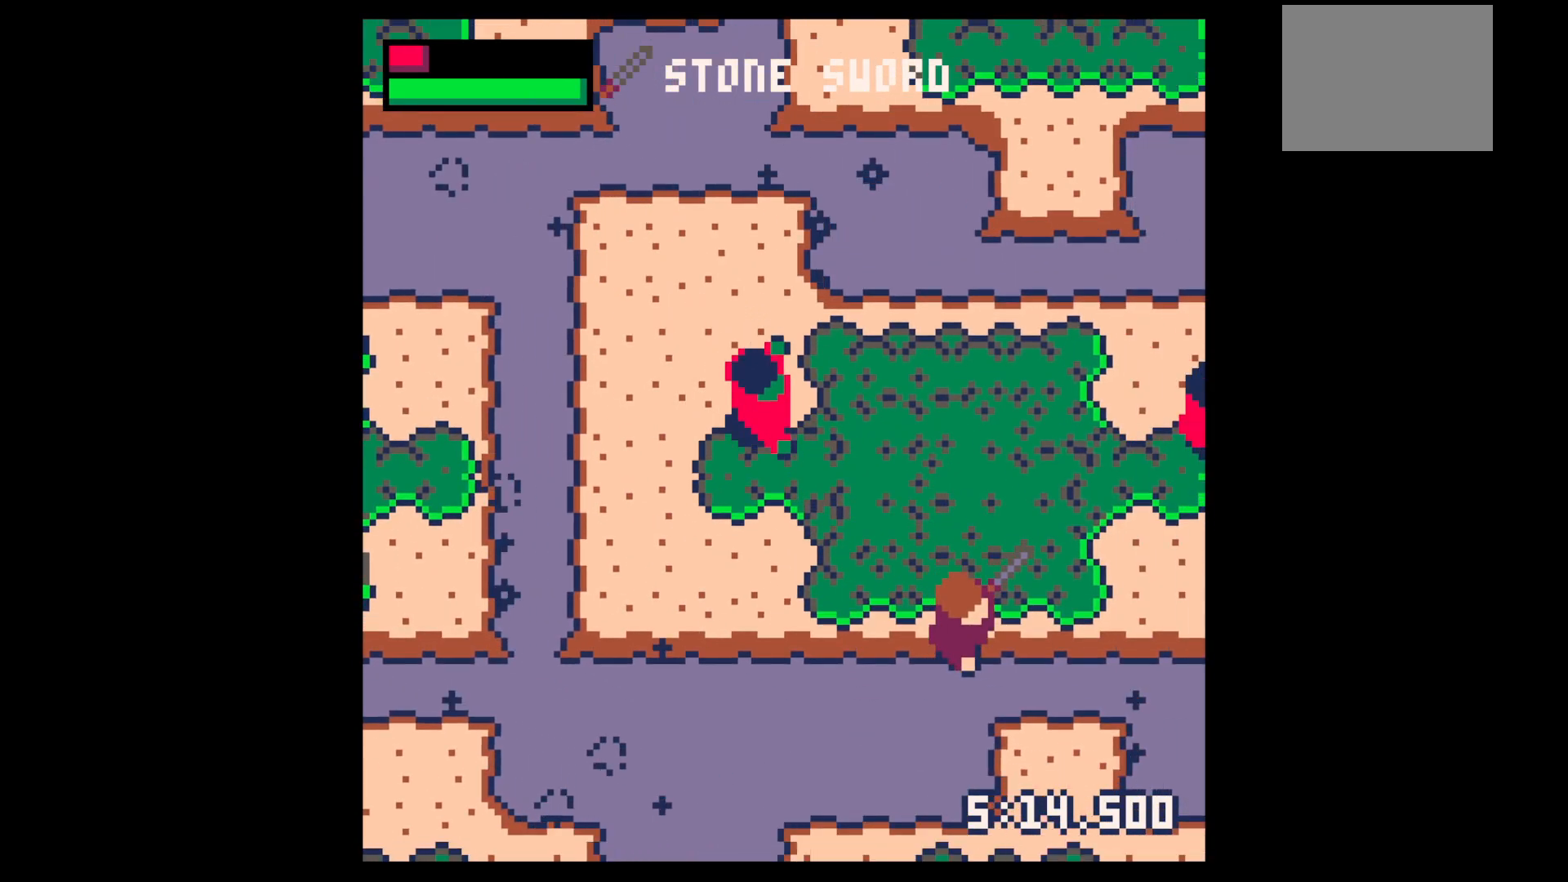
{"keys": ["down", "right"], "events": []}
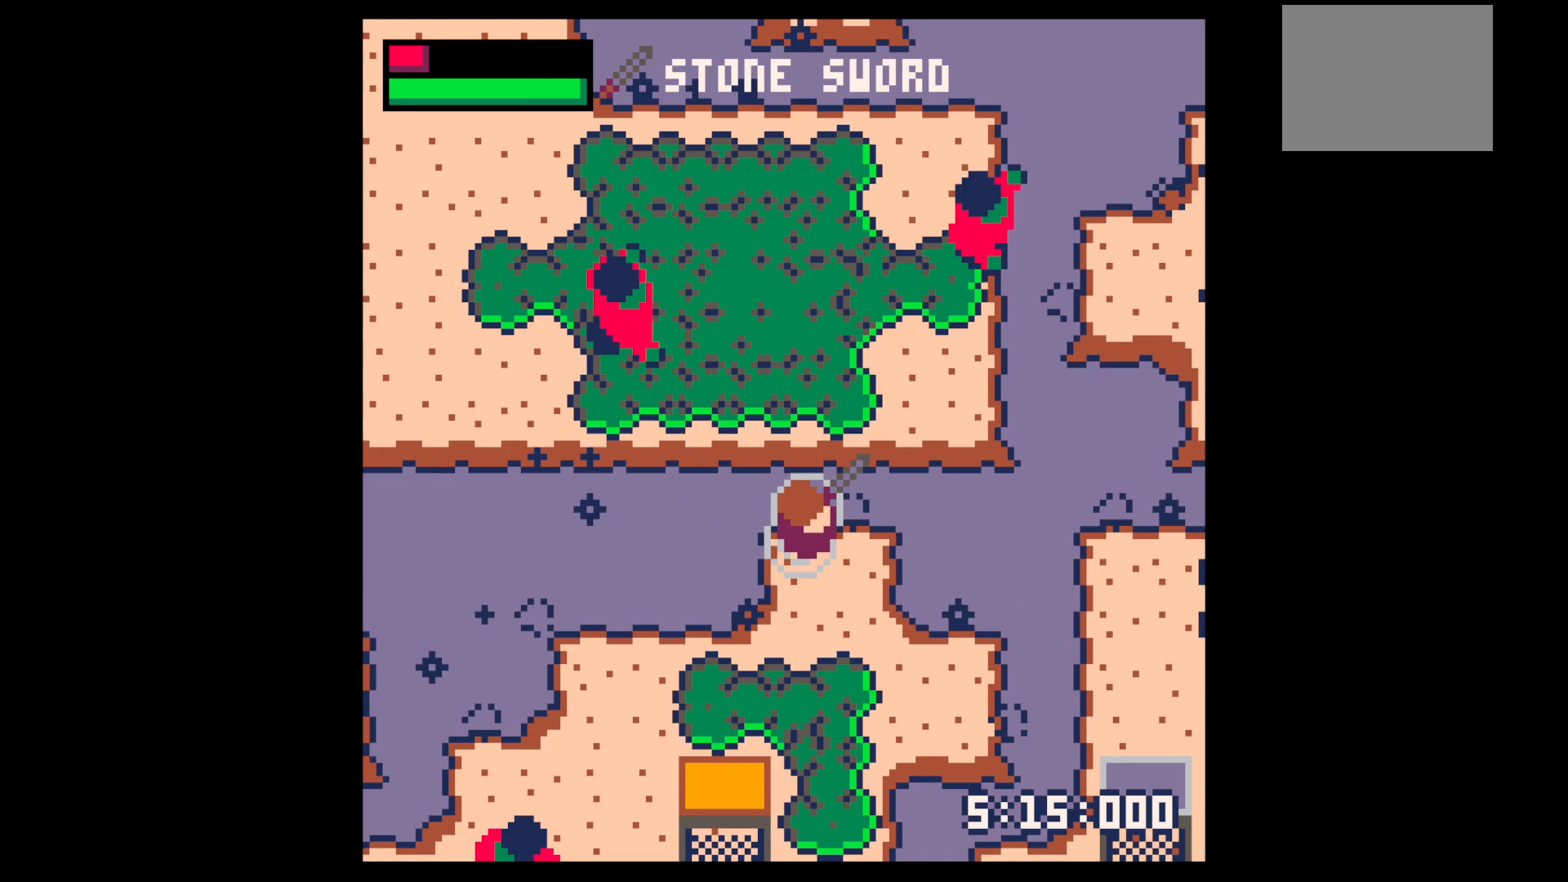
{"keys": [], "events": [[33, "down", "up"], [33, "right", "up"], [33, "z", "down"], [133, "z", "up"], [367, "down", "down"], [417, "down", "up"]]}
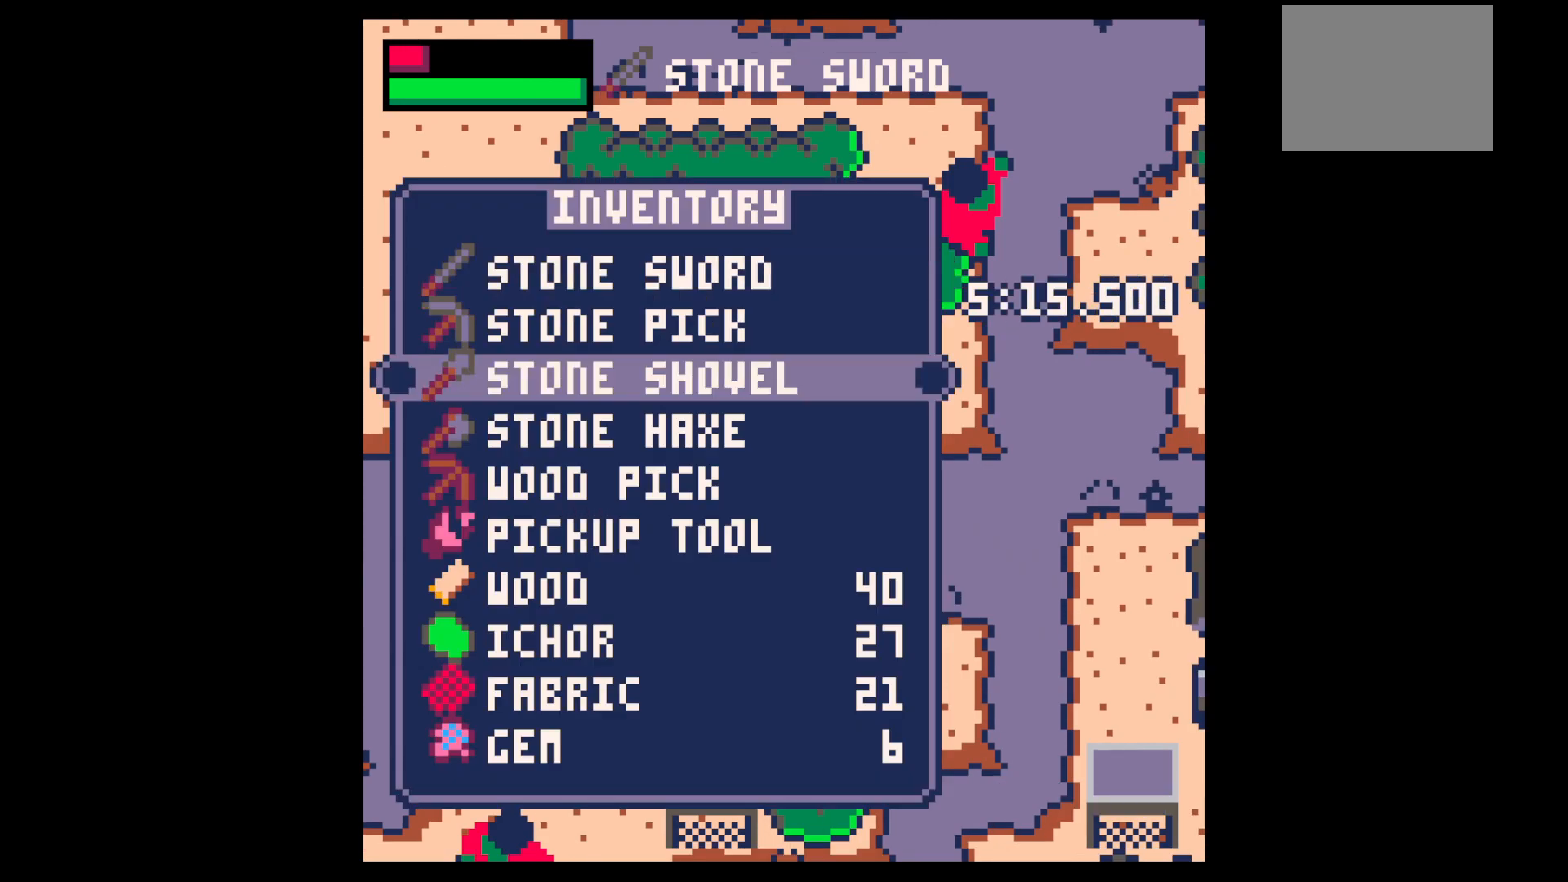
{"keys": ["down"], "events": [[283, "up", "down"], [317, "up", "up"], [417, "x", "down"], [467, "down", "down"], [467, "x", "up"]]}
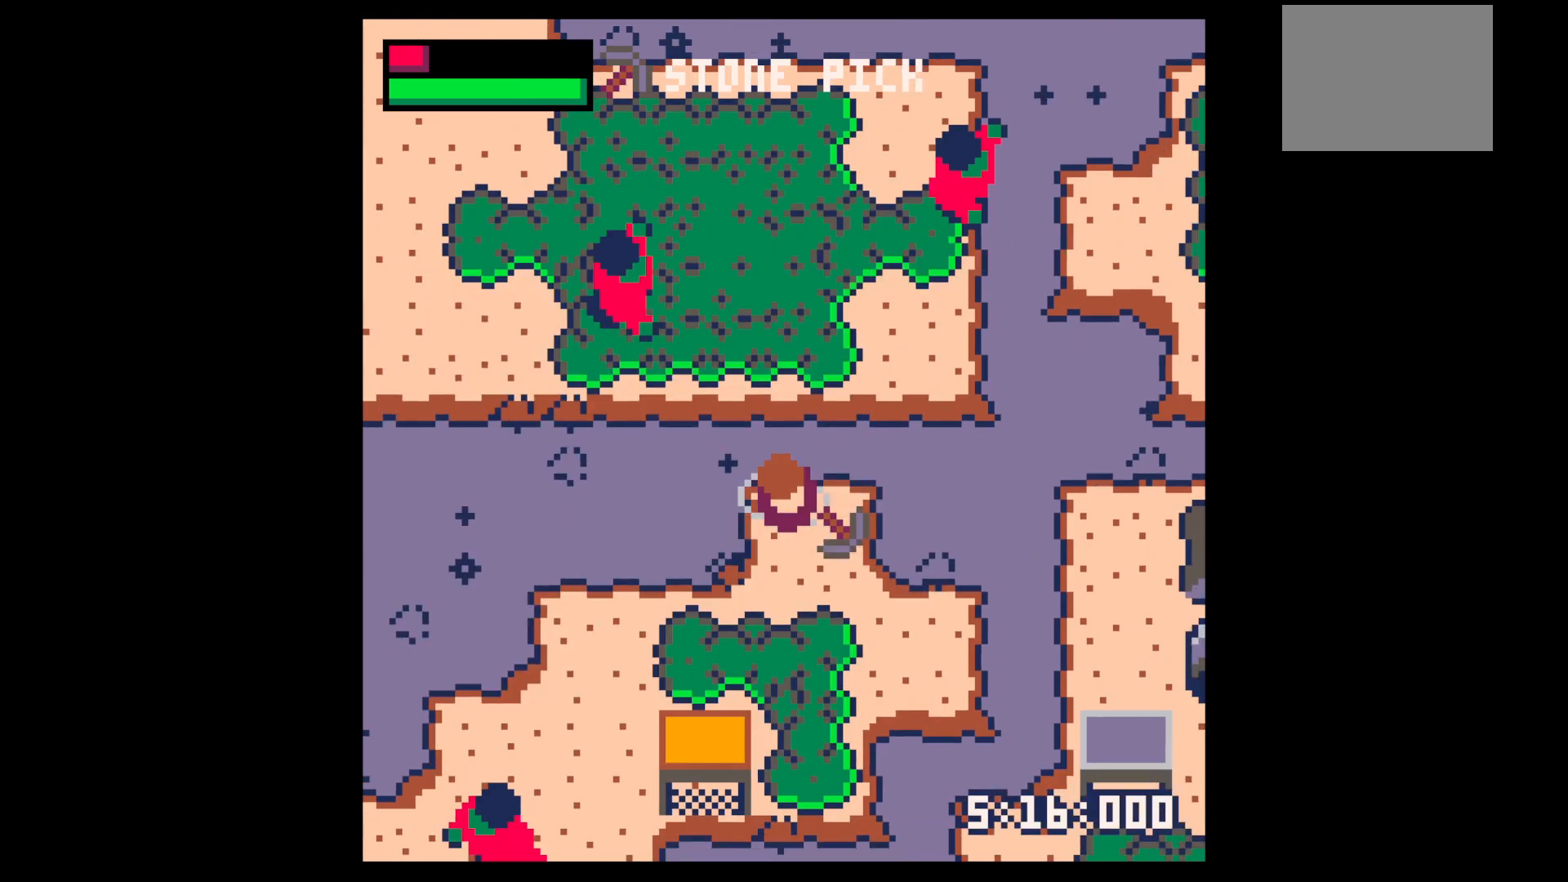
{"keys": ["down", "right"], "events": [[17, "right", "down"]]}
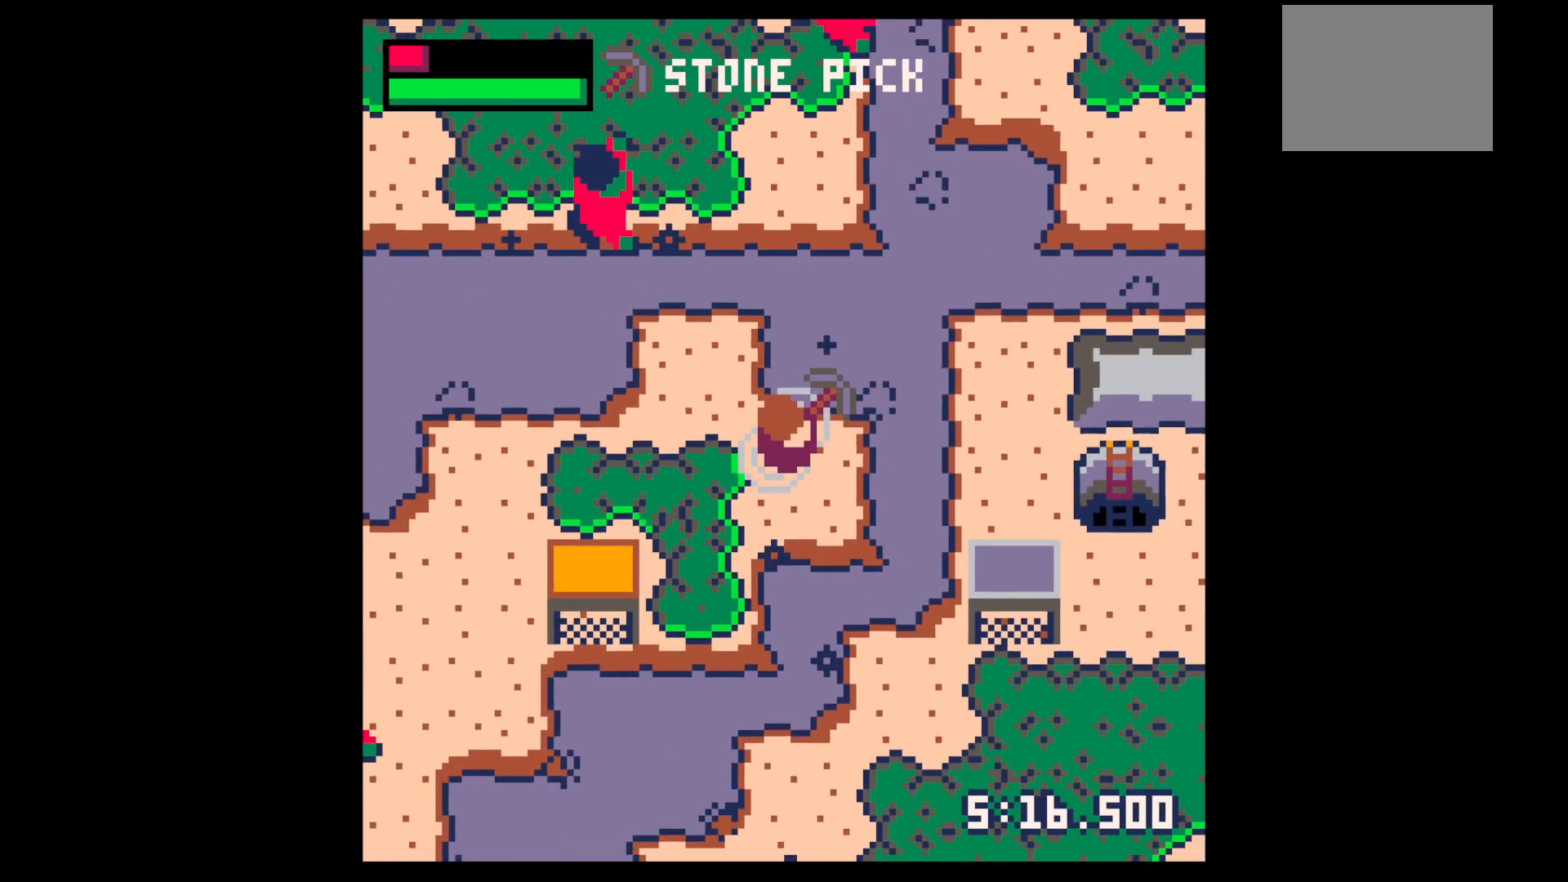
{"keys": ["right"], "events": [[267, "down", "up"]]}
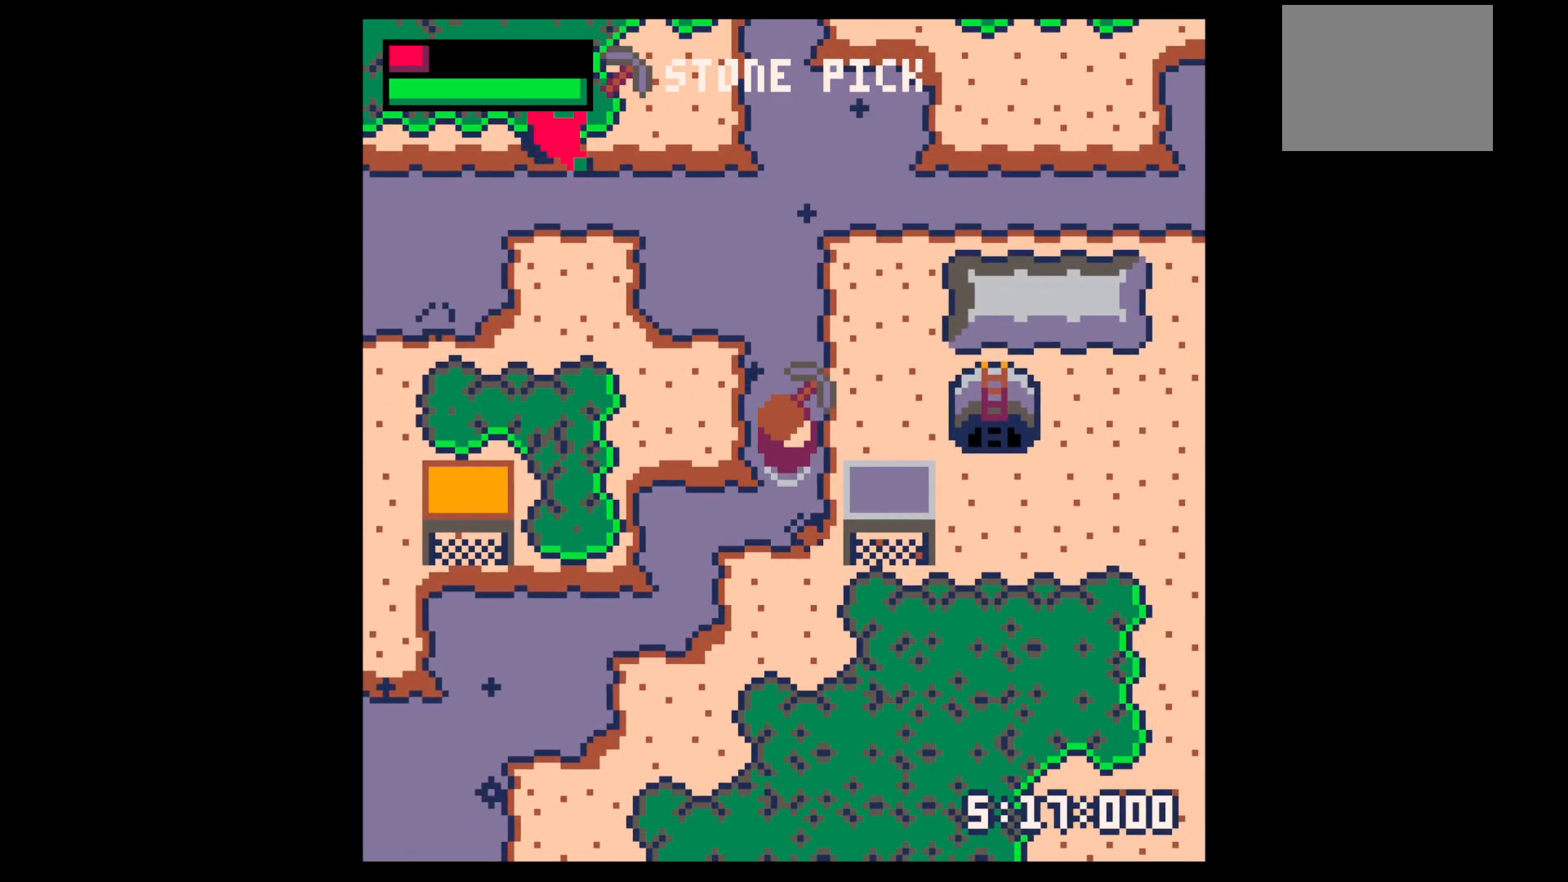
{"keys": ["right"], "events": [[333, "up", "down"], [383, "up", "up"]]}
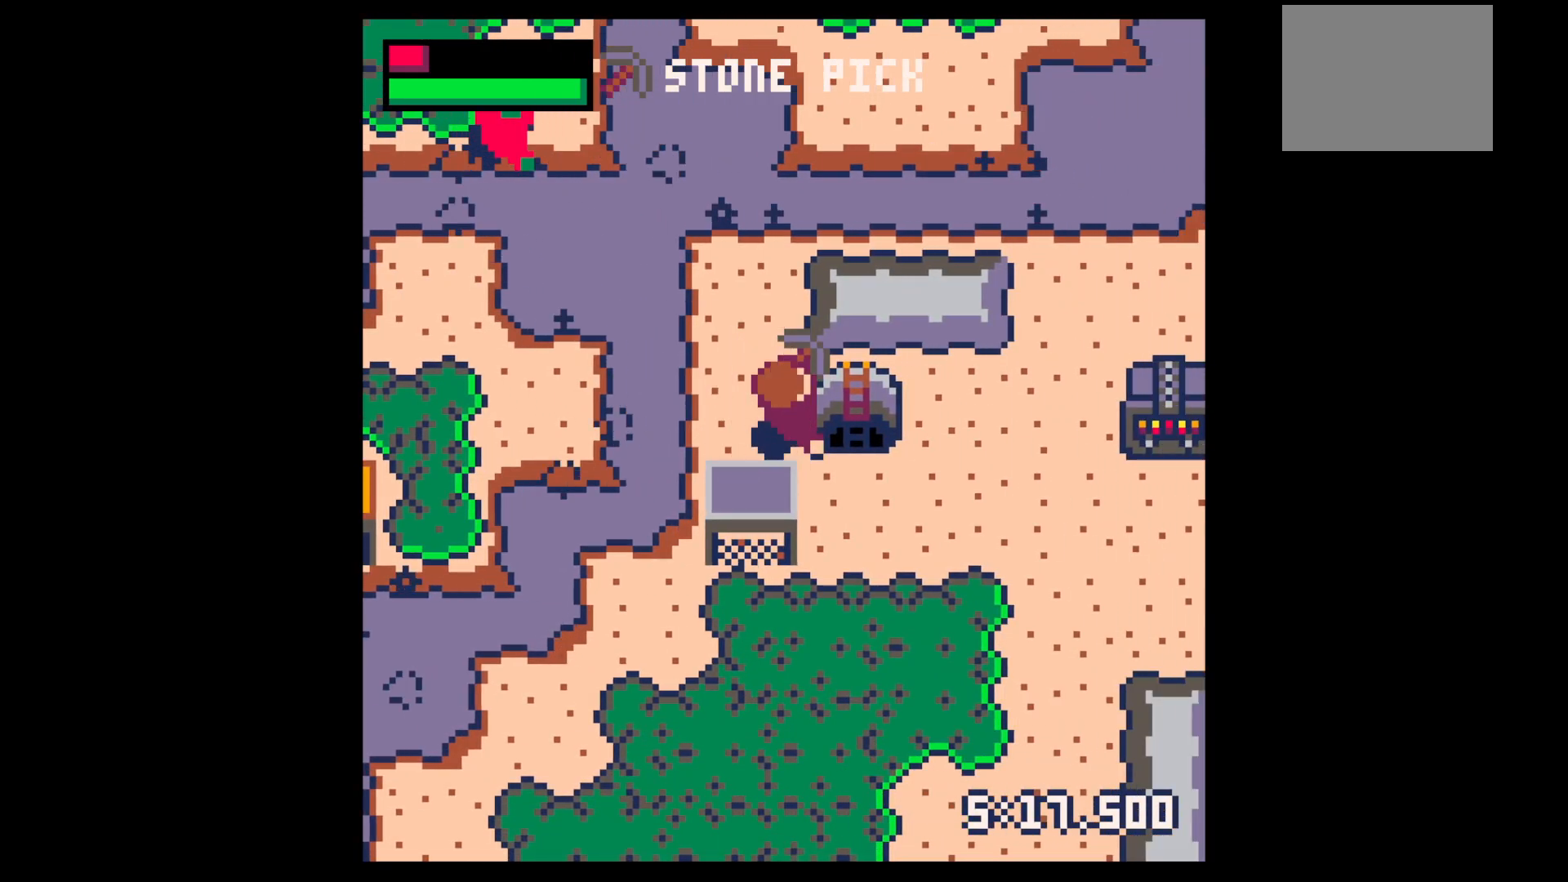
{"keys": ["down", "right"], "events": [[167, "up", "down"], [250, "up", "up"], [383, "down", "down"]]}
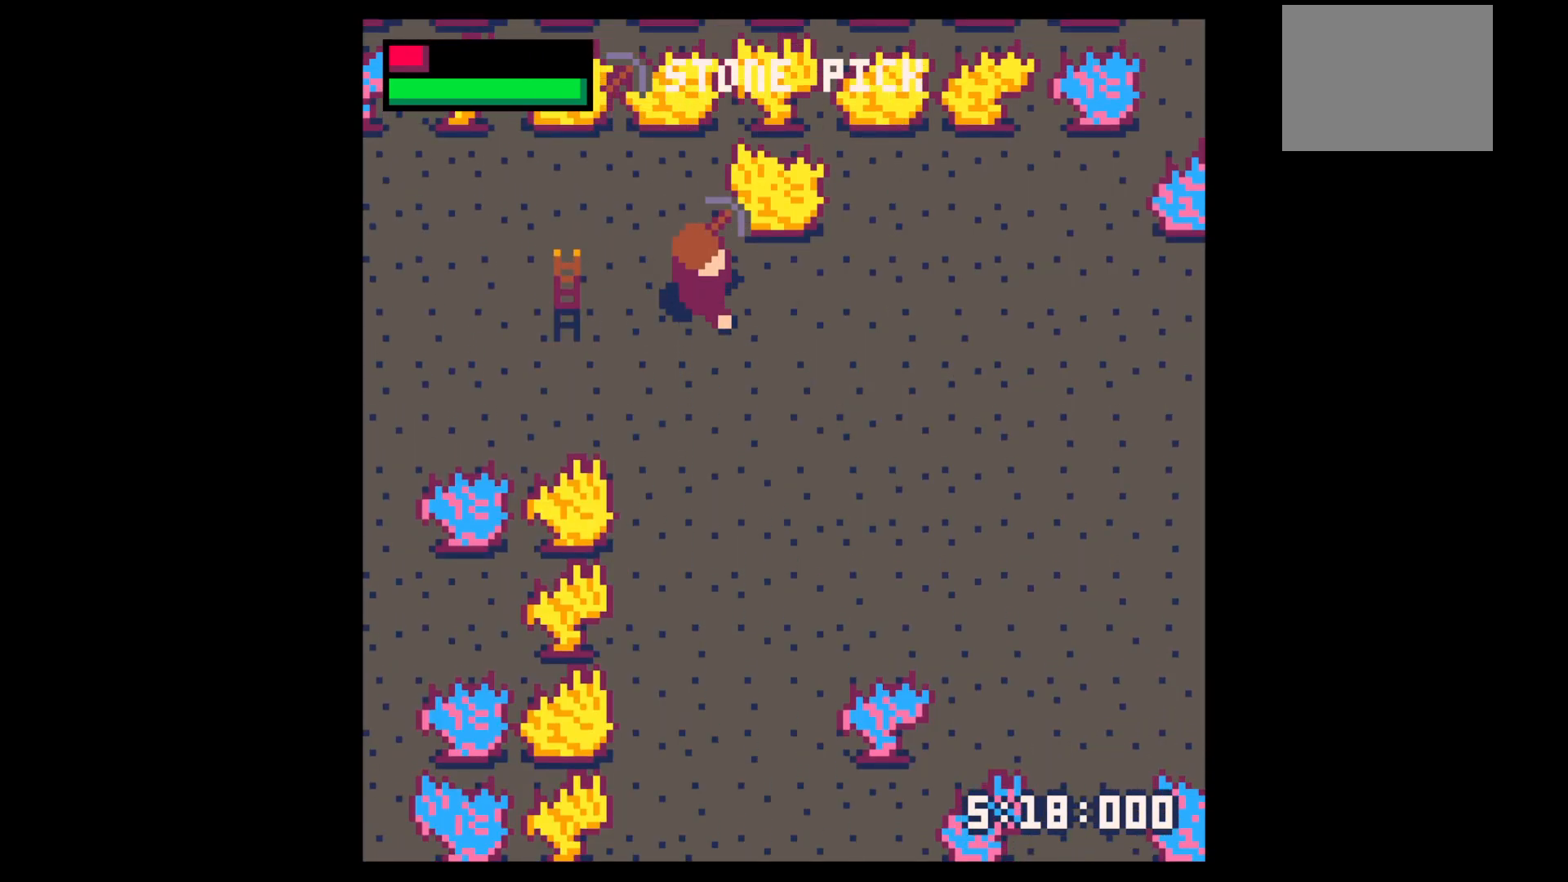
{"keys": ["down", "right"], "events": [[183, "right", "up"], [267, "right", "down"], [367, "right", "up"], [467, "right", "down"]]}
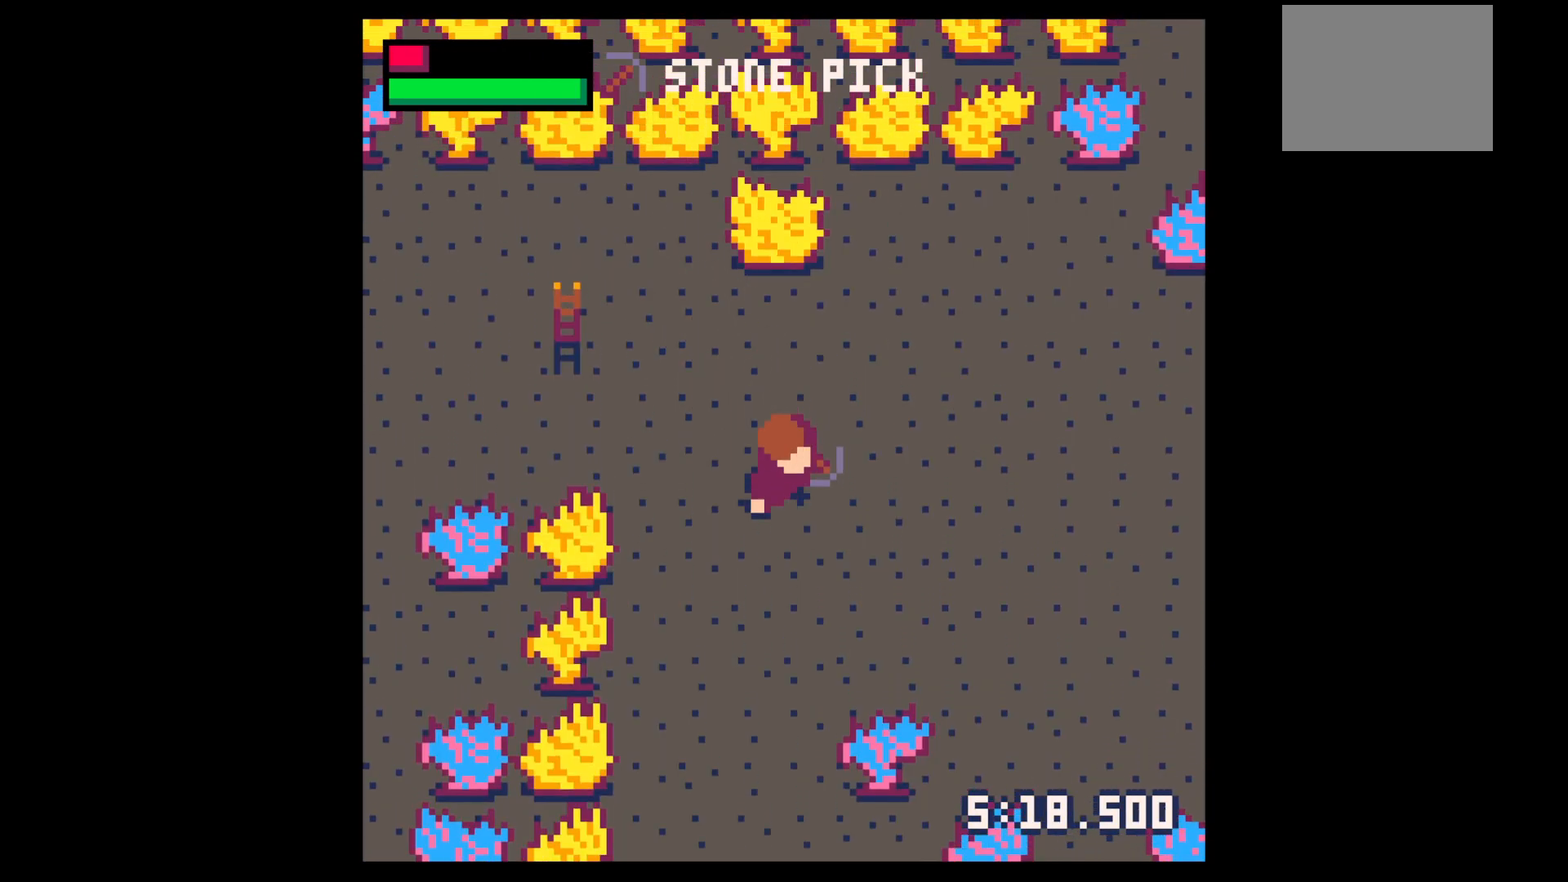
{"keys": ["down"], "events": [[50, "right", "up"], [133, "right", "down"], [233, "right", "up"], [333, "right", "down"], [433, "right", "up"]]}
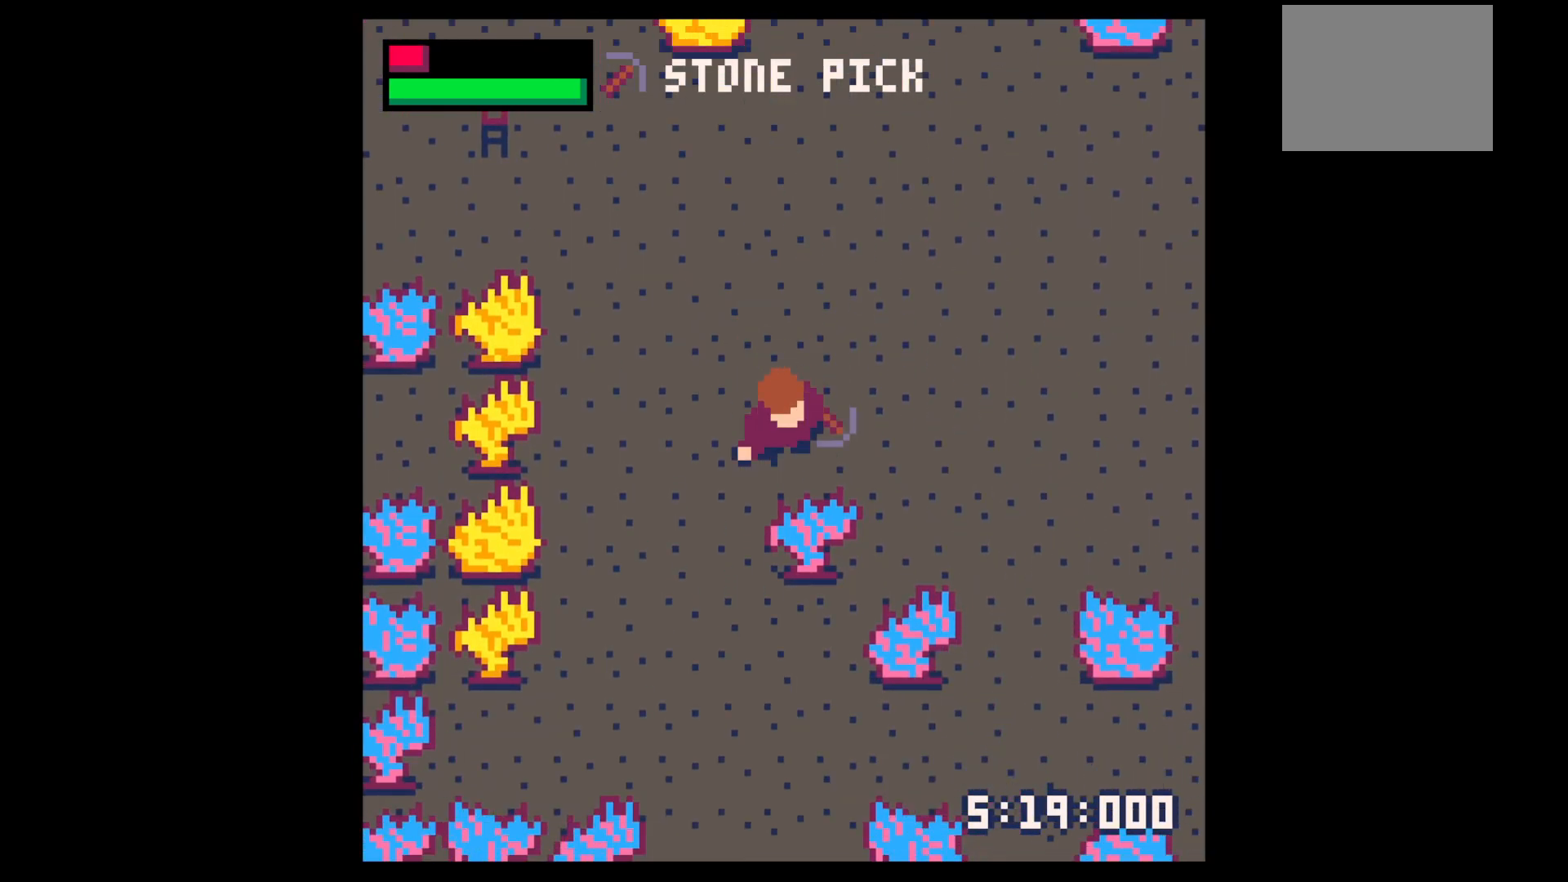
{"keys": ["x"], "events": [[67, "right", "down"], [150, "right", "up"], [150, "x", "down"], [483, "down", "up"]]}
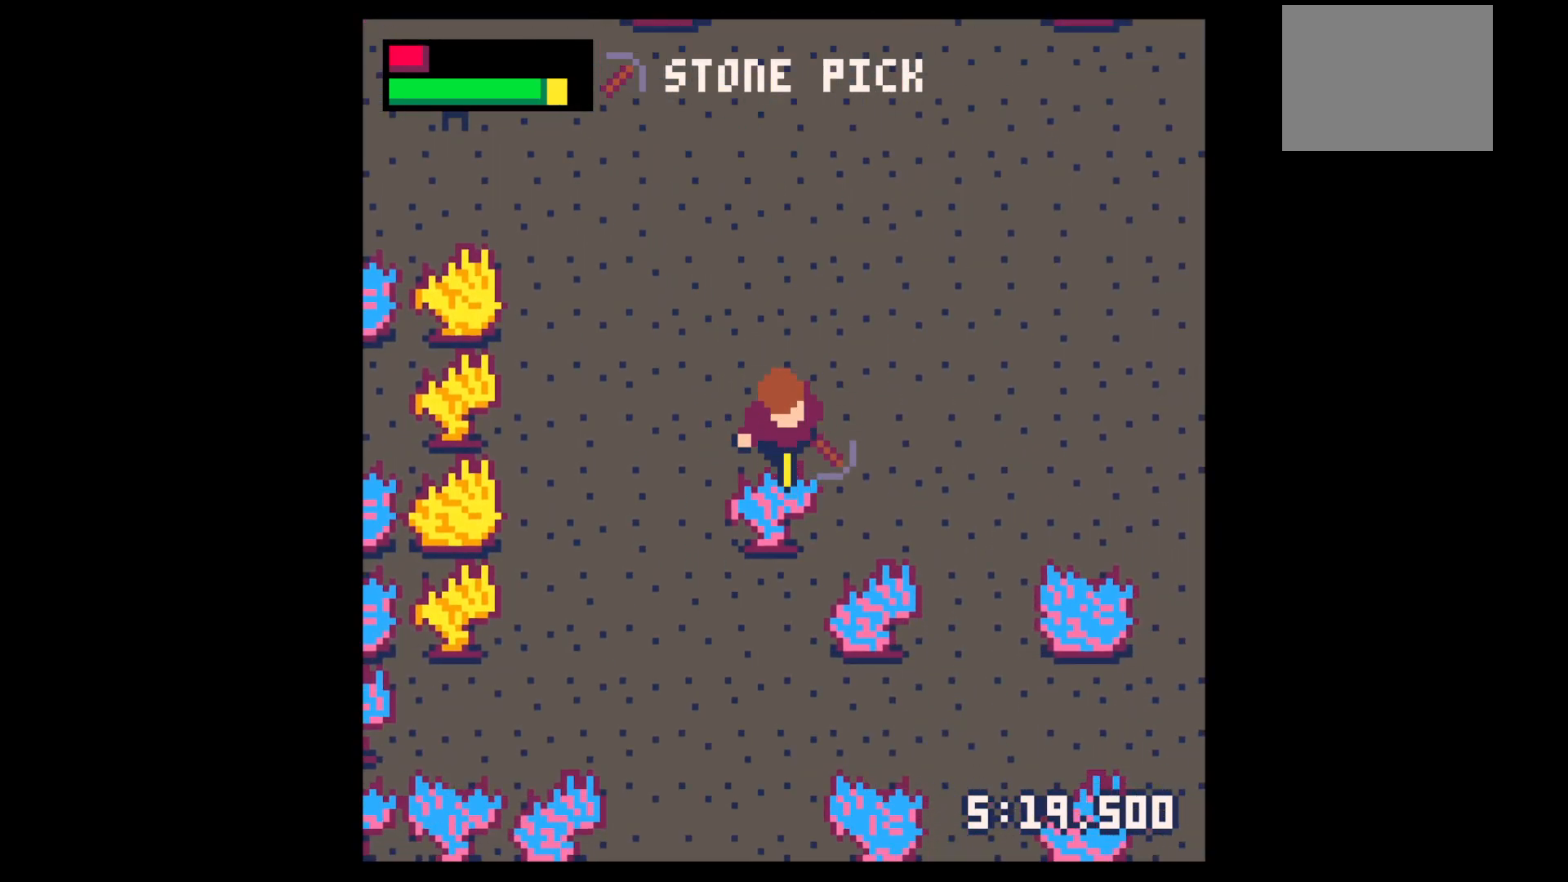
{"keys": ["x"], "events": []}
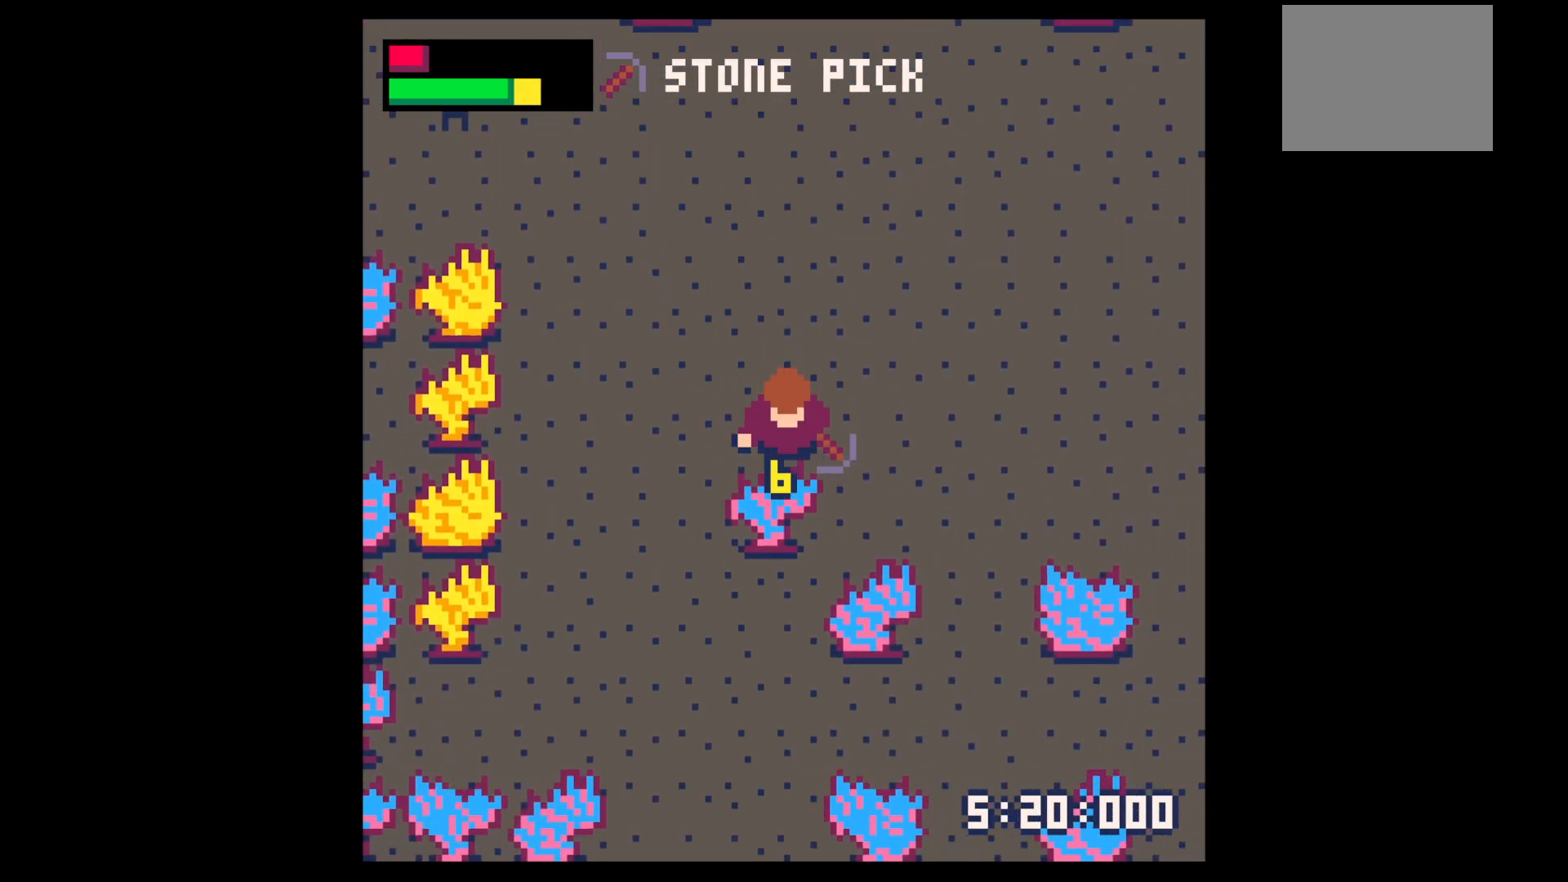
{"keys": ["x"], "events": []}
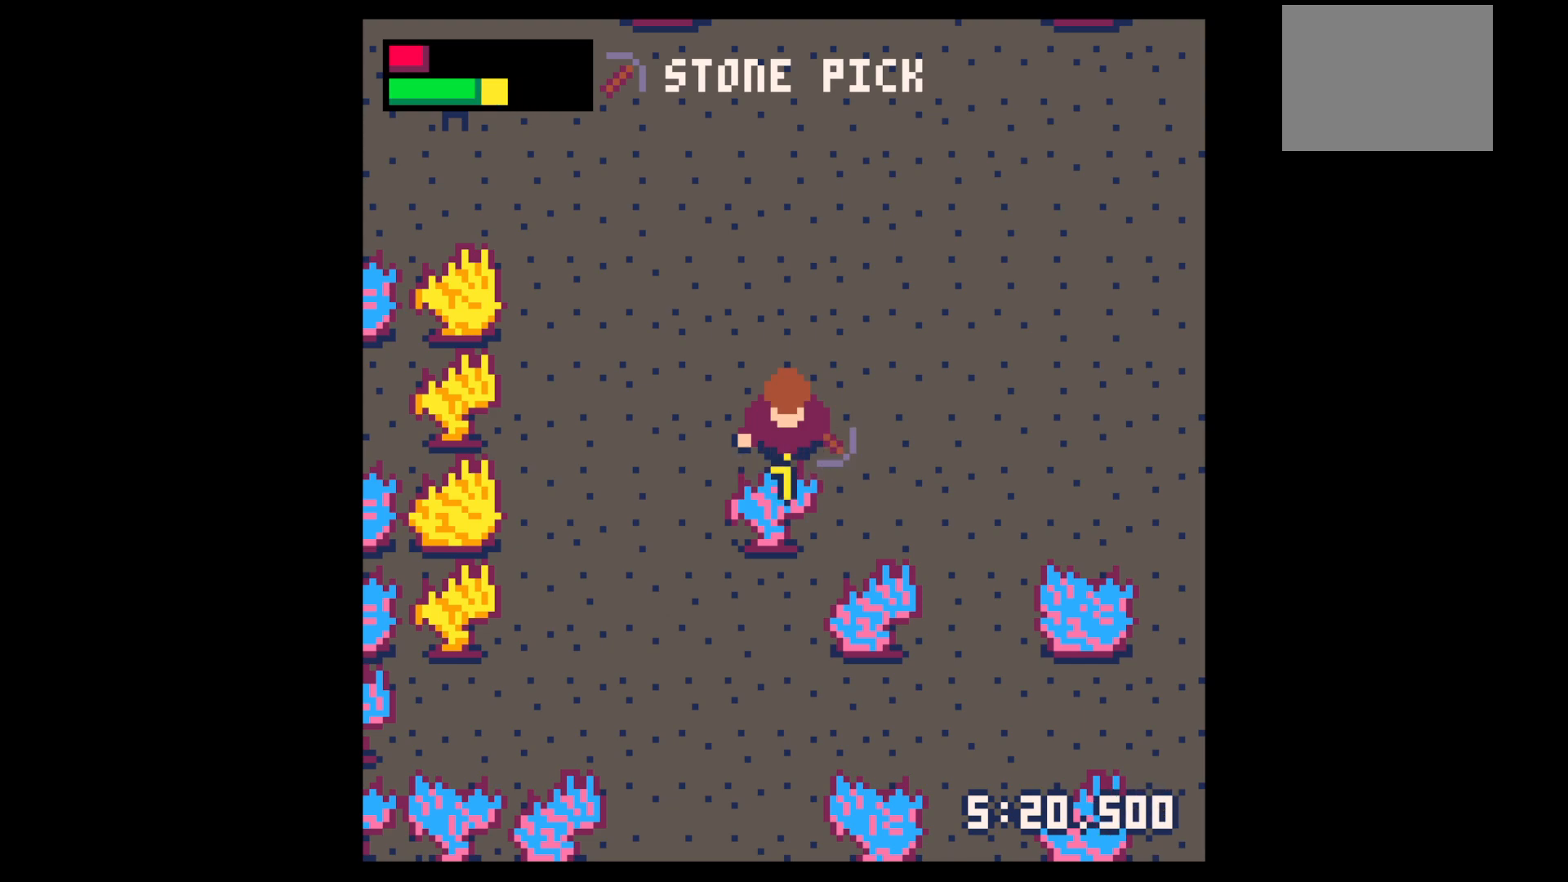
{"keys": ["x"], "events": []}
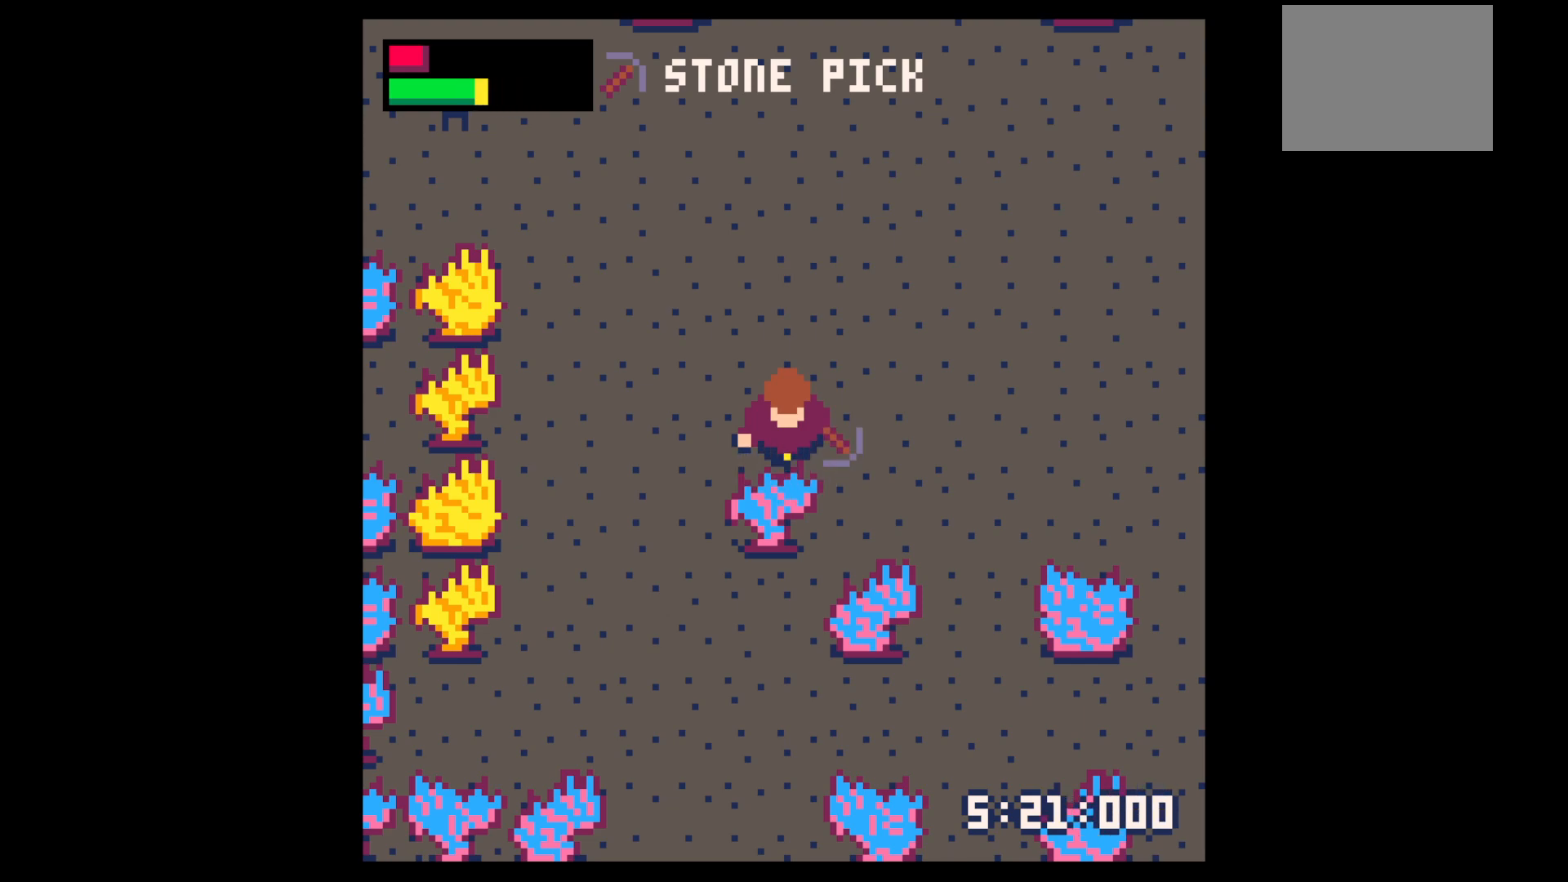
{"keys": ["x"], "events": []}
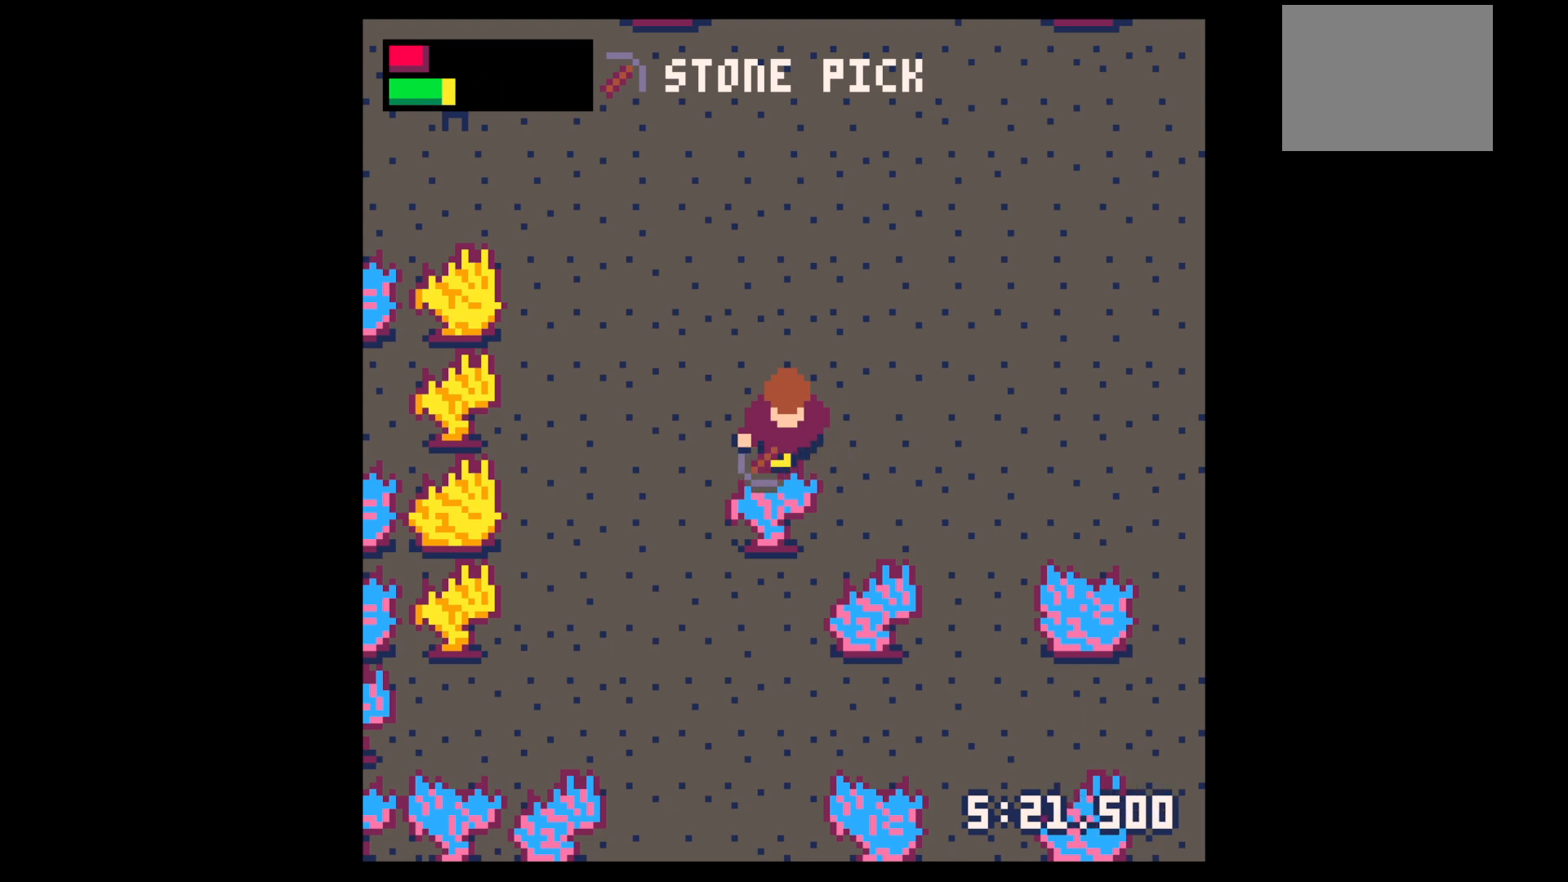
{"keys": ["x"], "events": []}
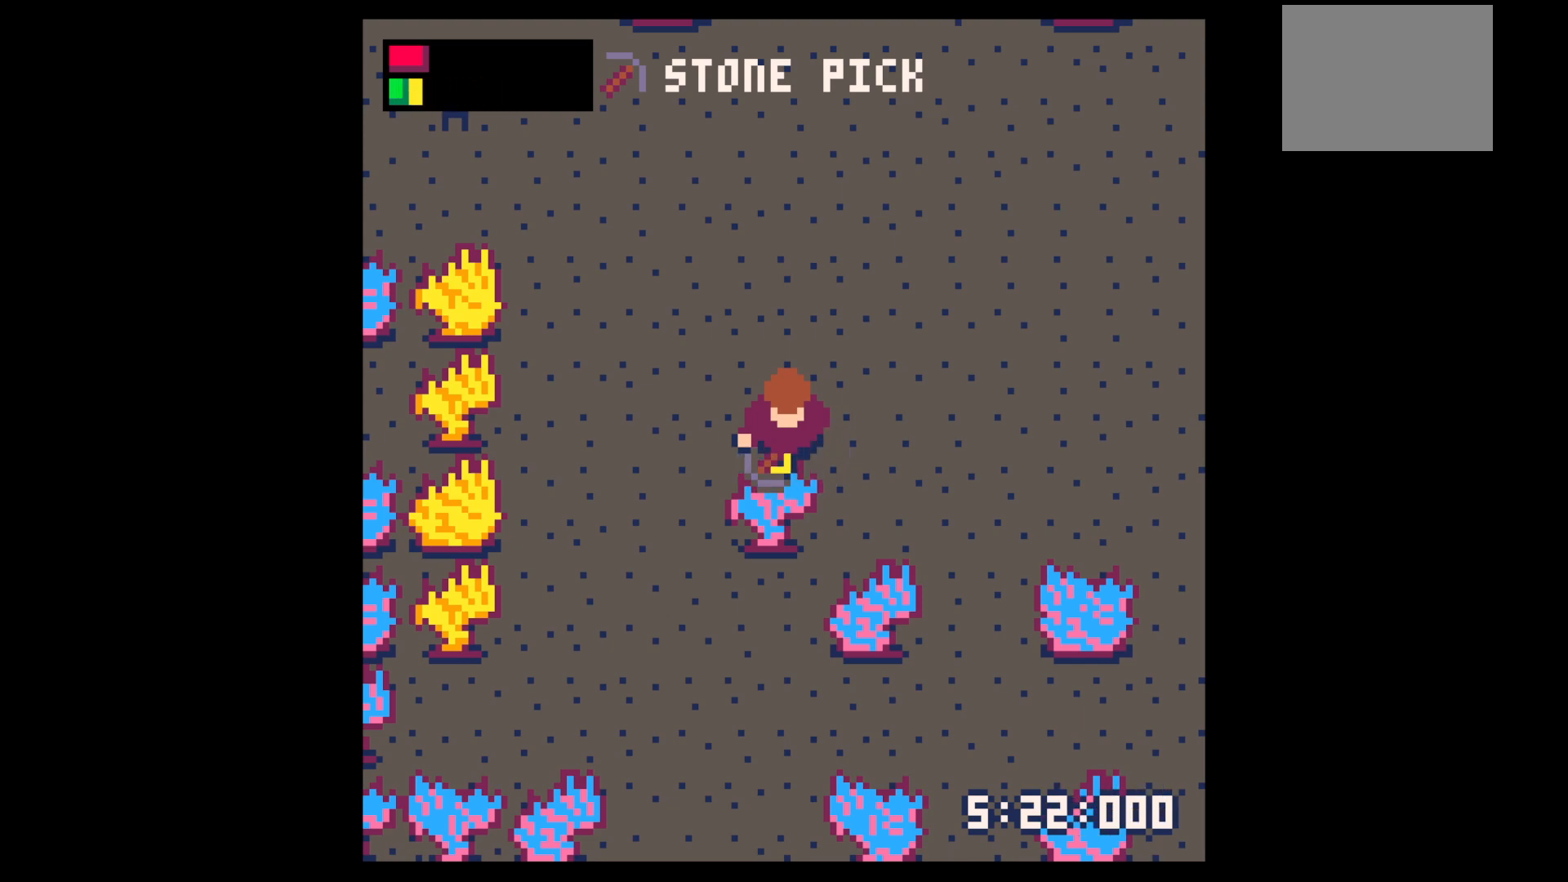
{"keys": ["down"], "events": [[433, "down", "down"], [433, "x", "up"]]}
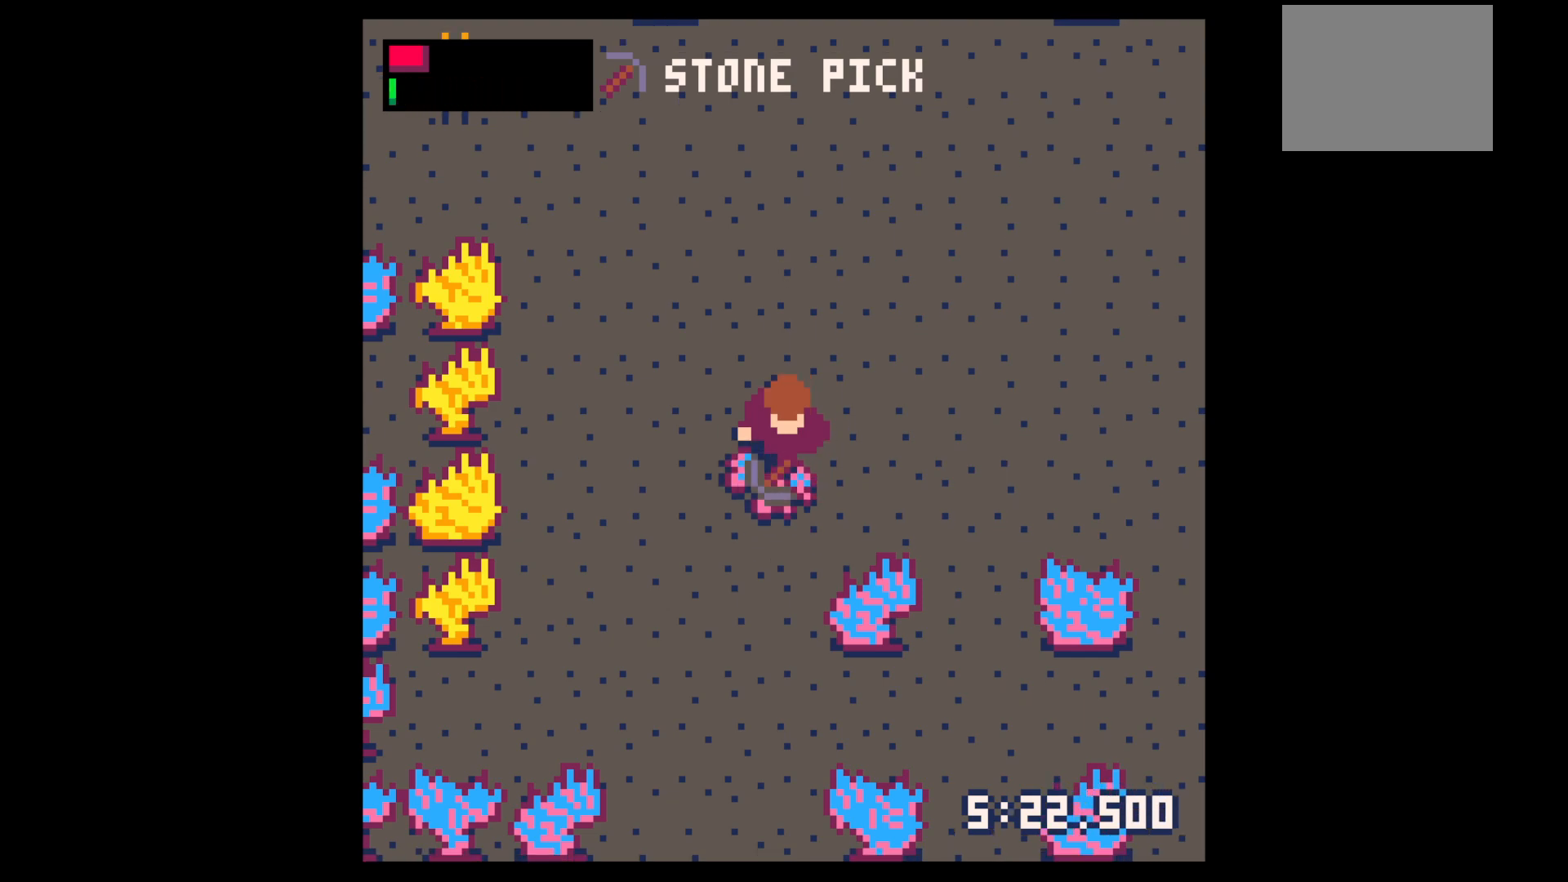
{"keys": ["left"], "events": [[317, "down", "up"], [317, "left", "down"]]}
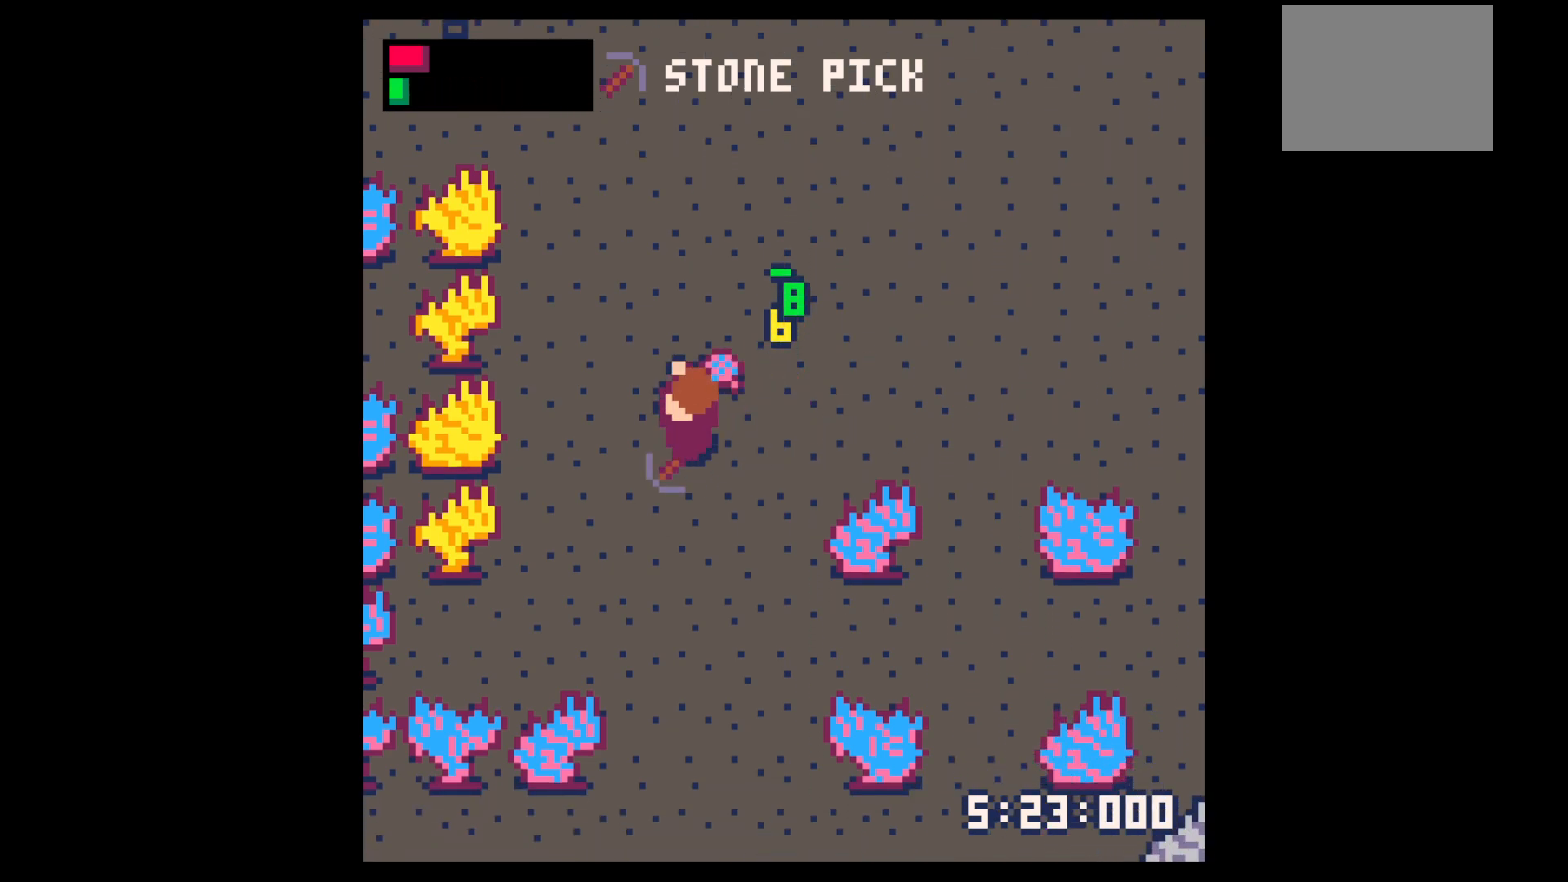
{"keys": ["left", "up"], "events": [[100, "up", "down"], [233, "left", "up"], [233, "right", "down"], [433, "left", "down"], [467, "right", "up"]]}
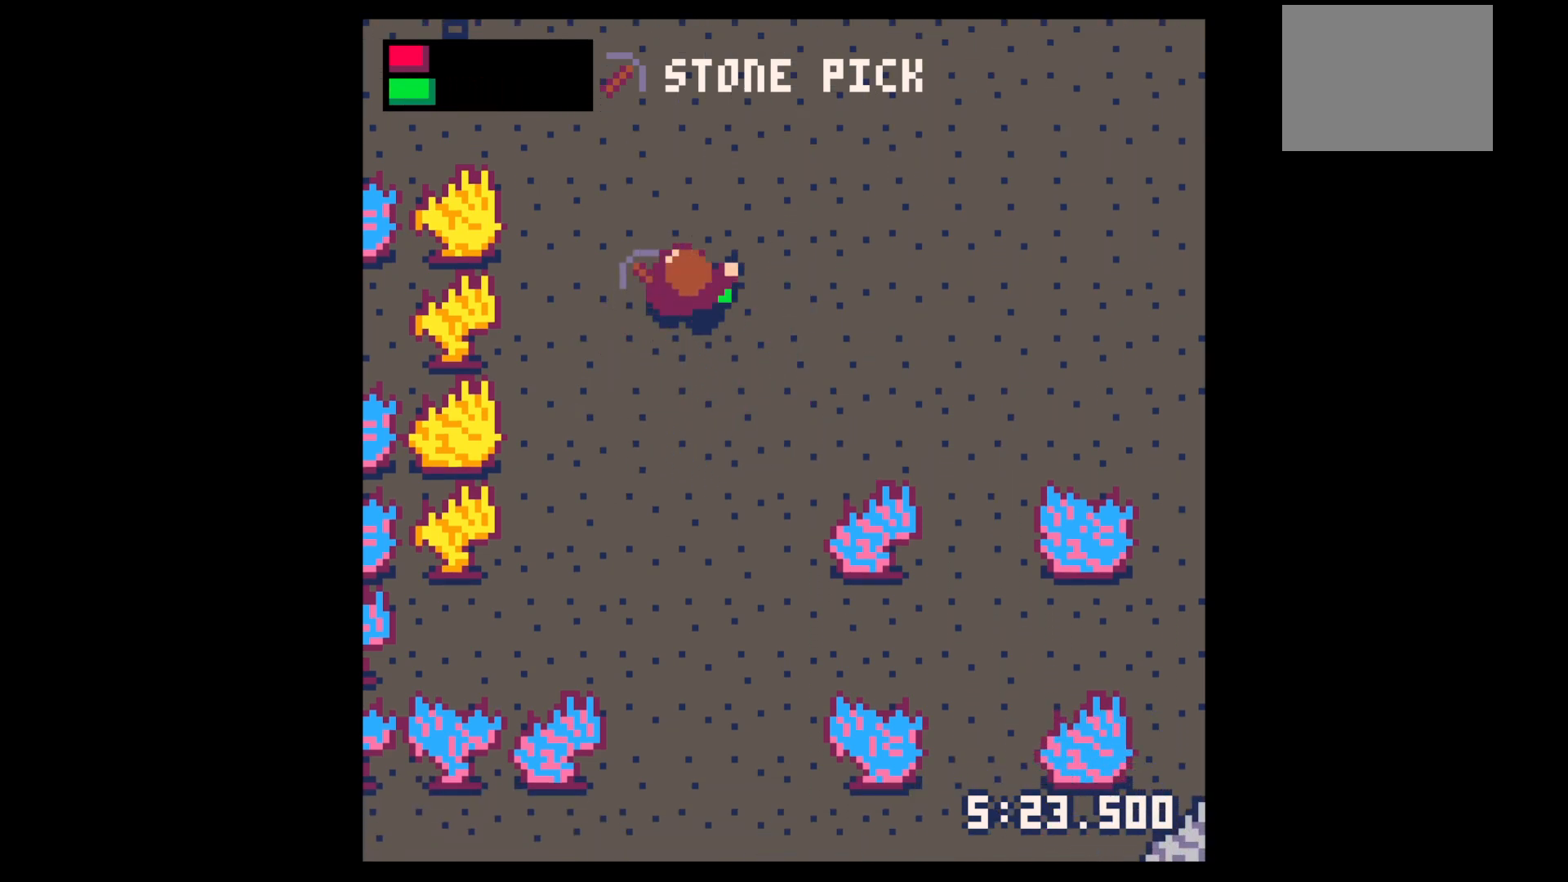
{"keys": ["left", "up"], "events": []}
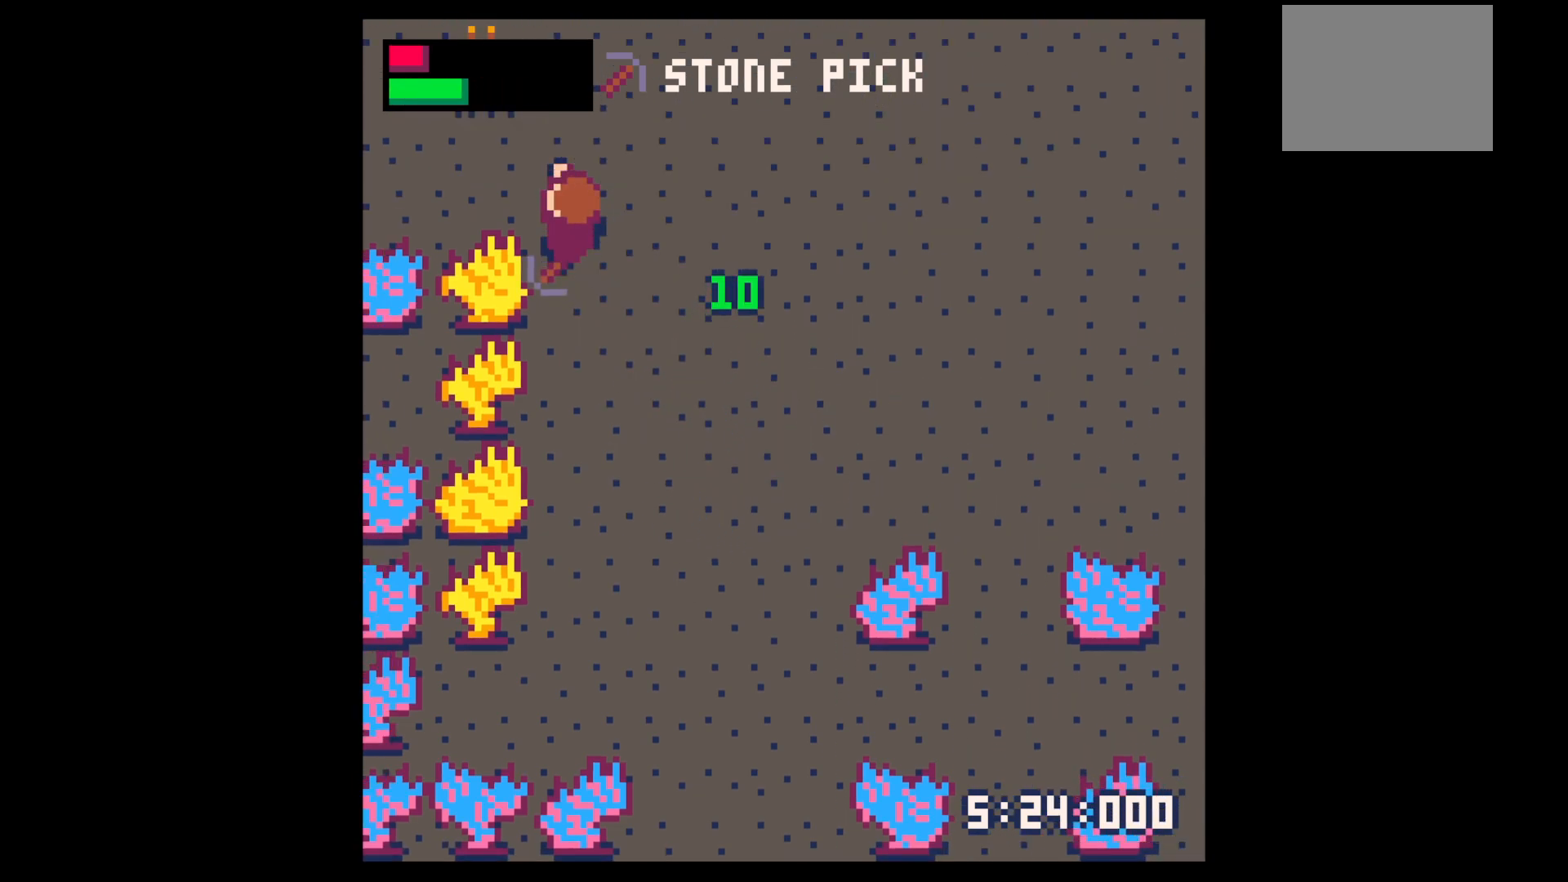
{"keys": ["up"], "events": [[450, "left", "up"]]}
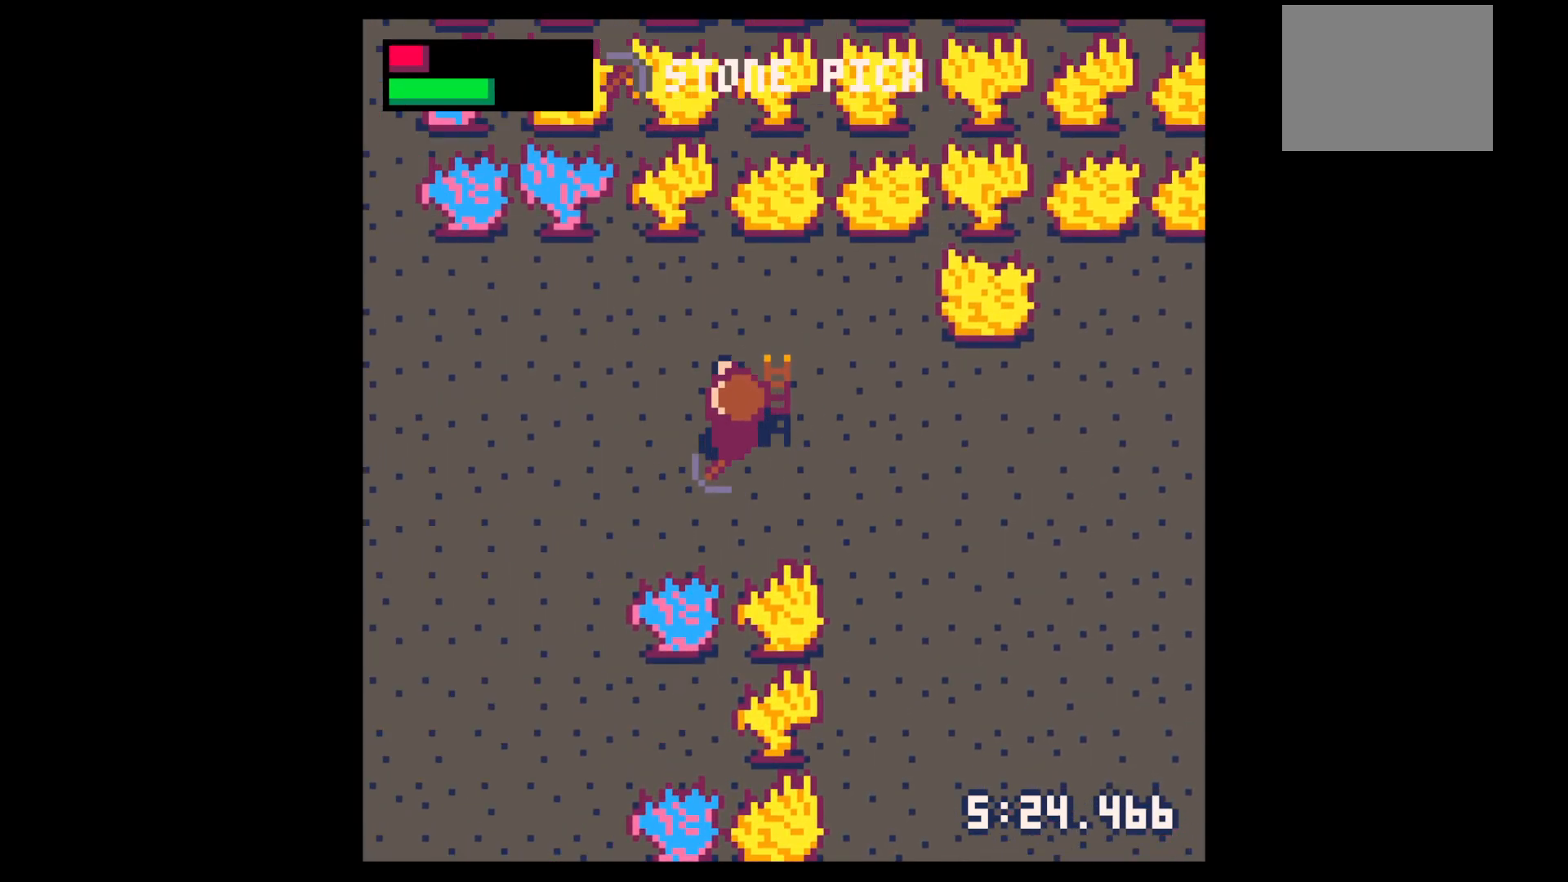
{"keys": ["down", "left"], "events": [[133, "left", "down"], [233, "up", "up"], [367, "down", "down"]]}
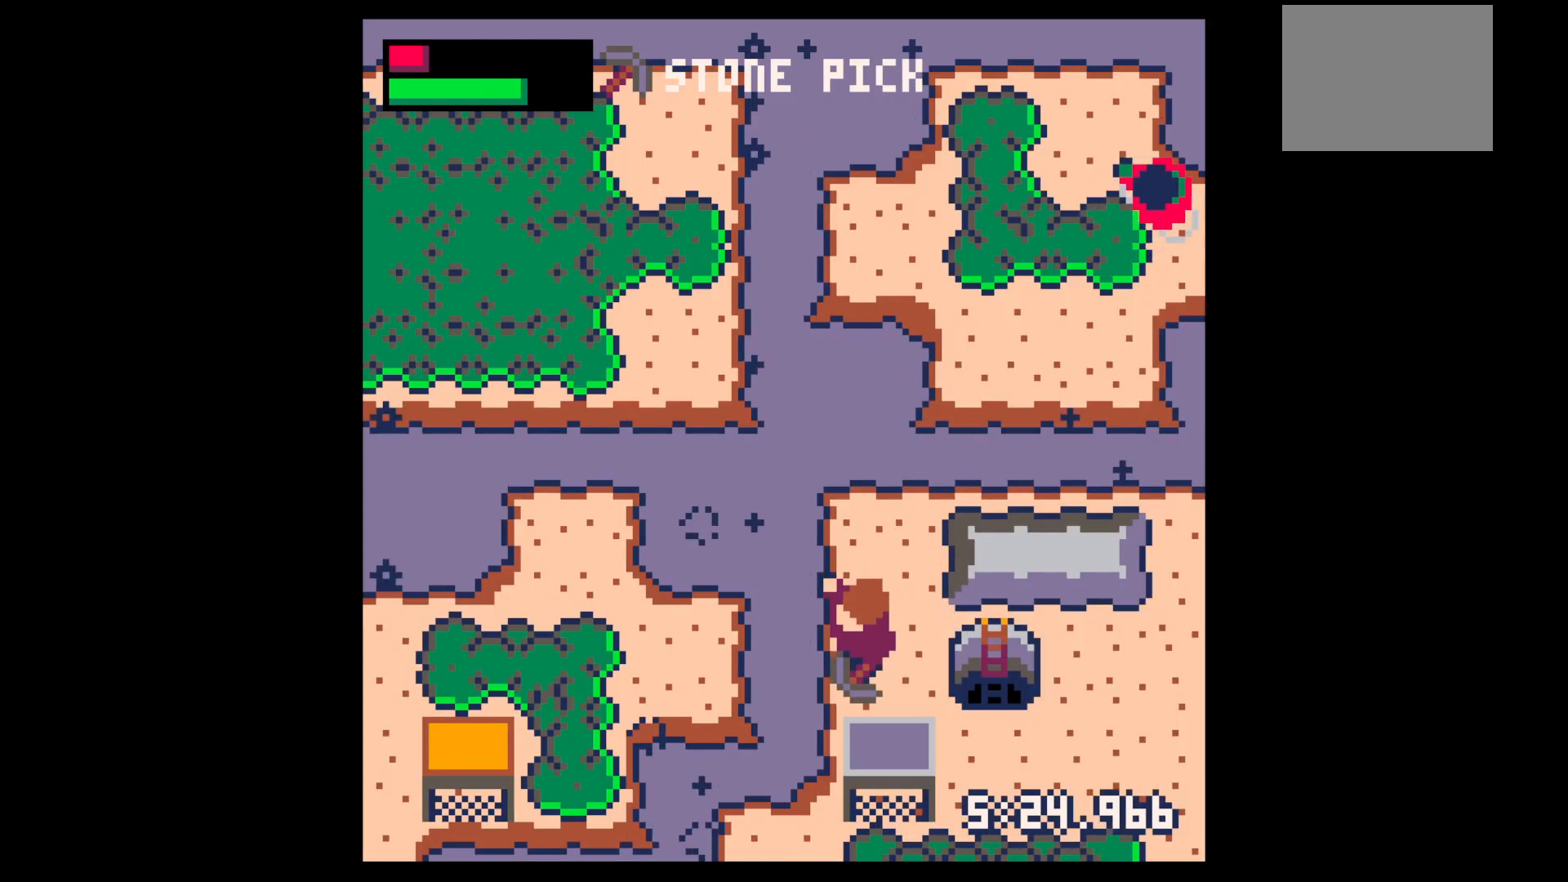
{"keys": ["left"], "events": [[250, "down", "up"]]}